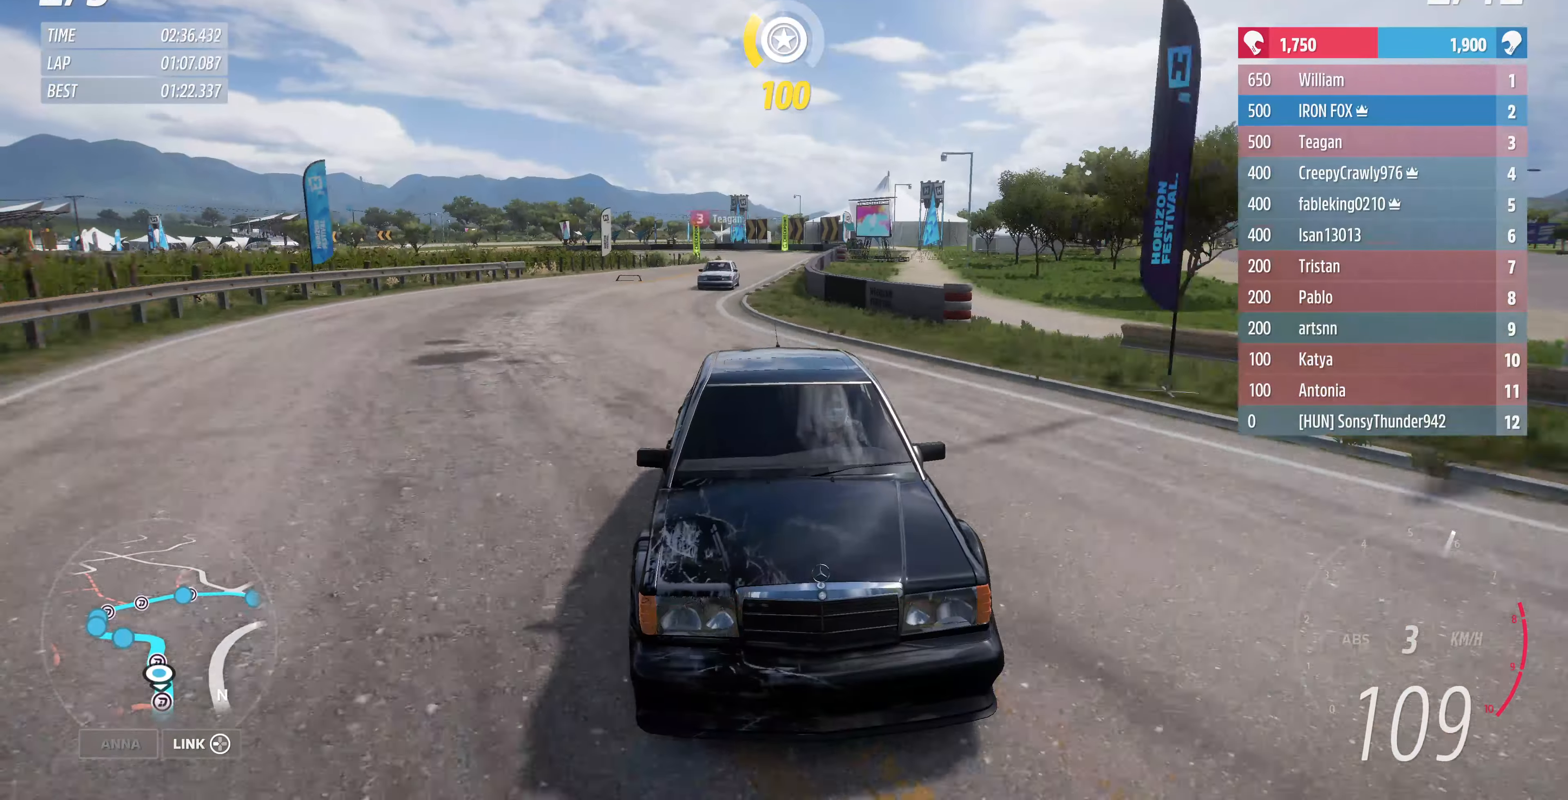
Gameplay with a controller (PlayStation layout); each line is a JSON object with the inputs held at the frame after it. "events" lists button and stick changes between this image and that frame as [ms after this image, input, new state], when the widget could be followed in between.
{"buttons": ["R2"], "left_stick": "up", "right_stick": "center", "events": [[167, "right_stick", "center"]]}
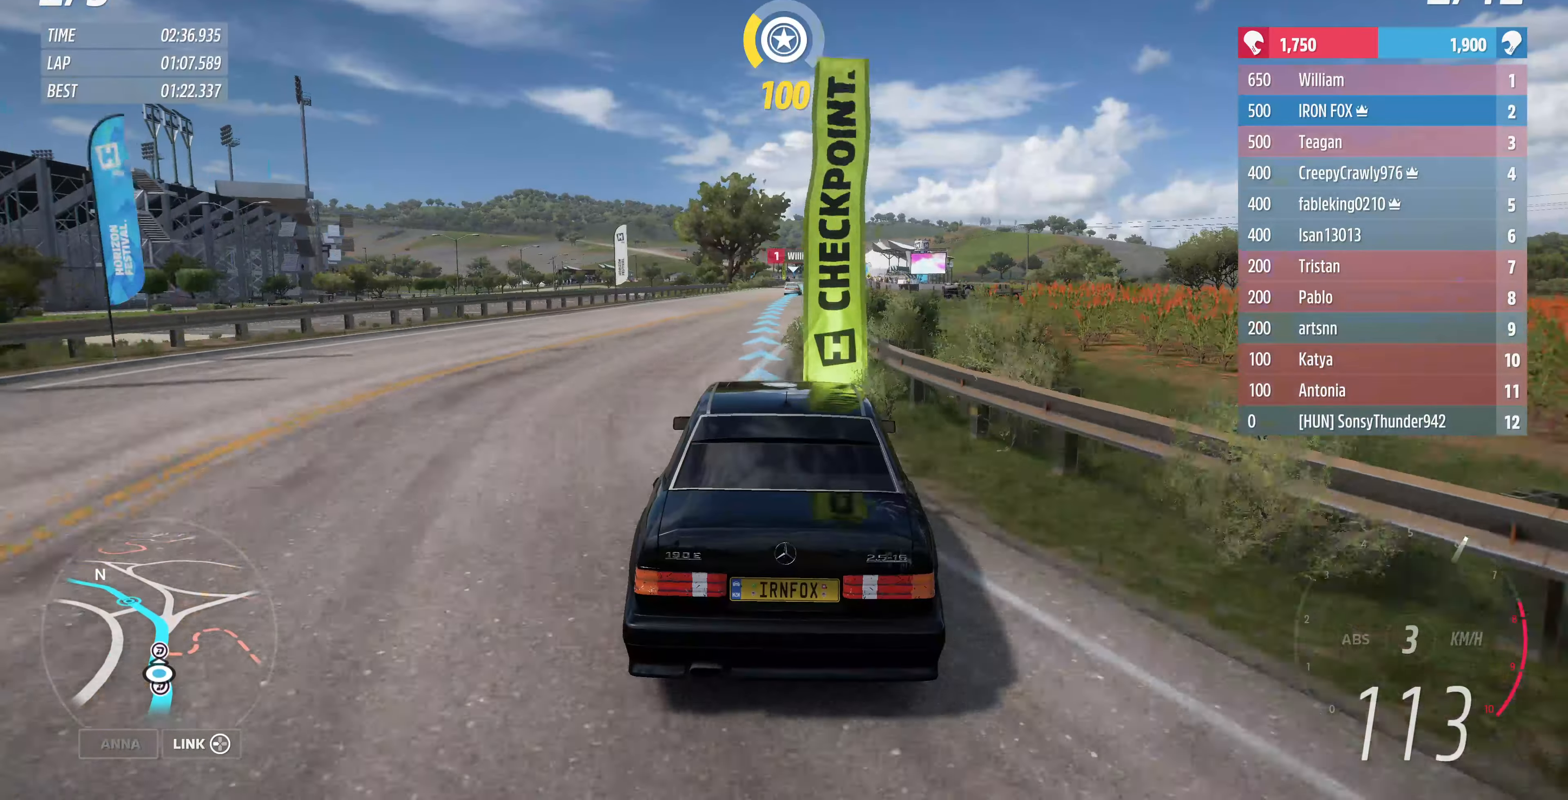
{"buttons": ["R2"], "left_stick": "up", "right_stick": "center", "events": []}
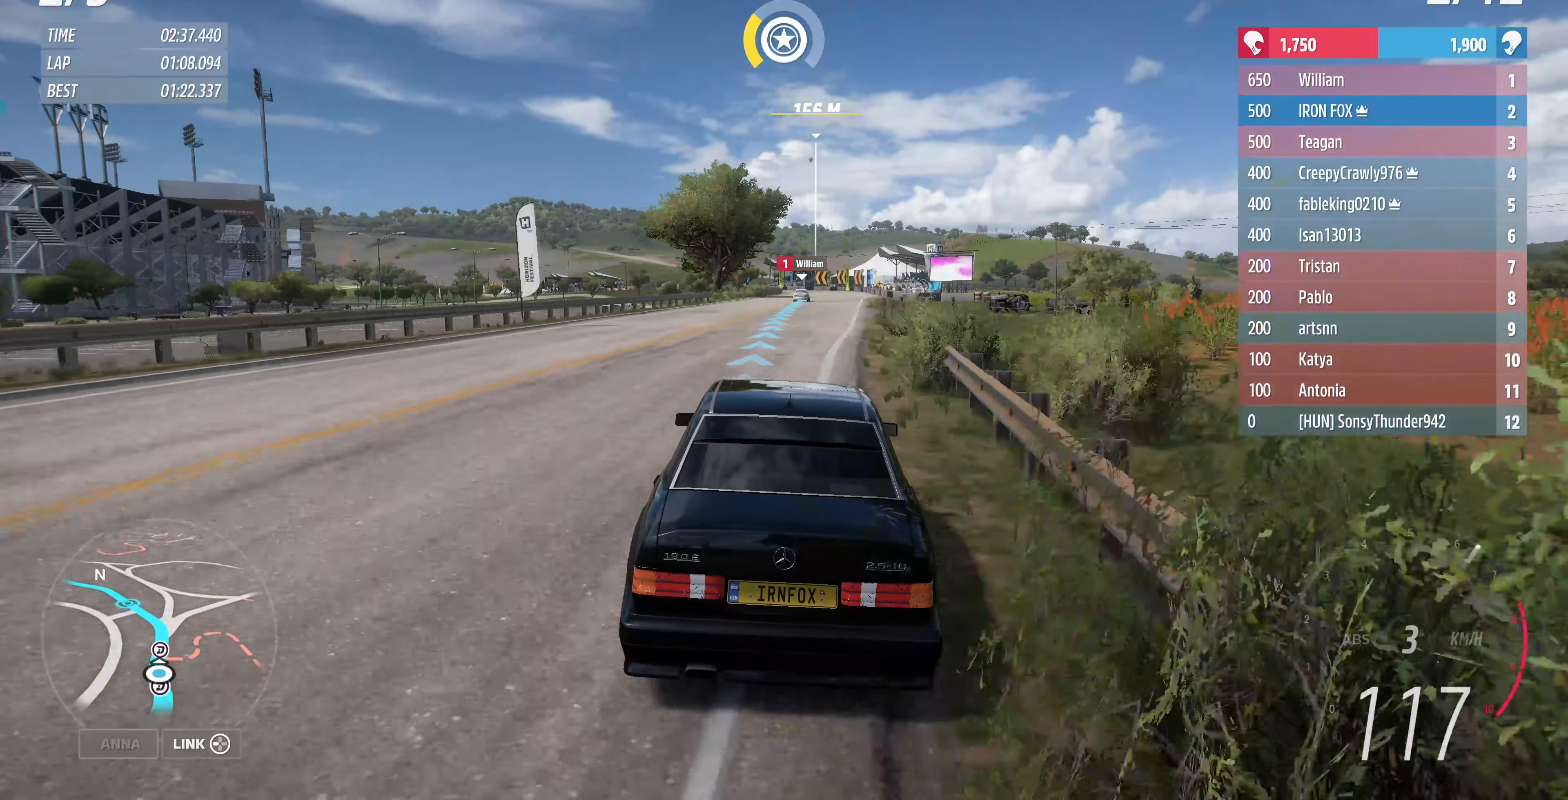
{"buttons": ["R2"], "left_stick": "up", "right_stick": "center", "events": []}
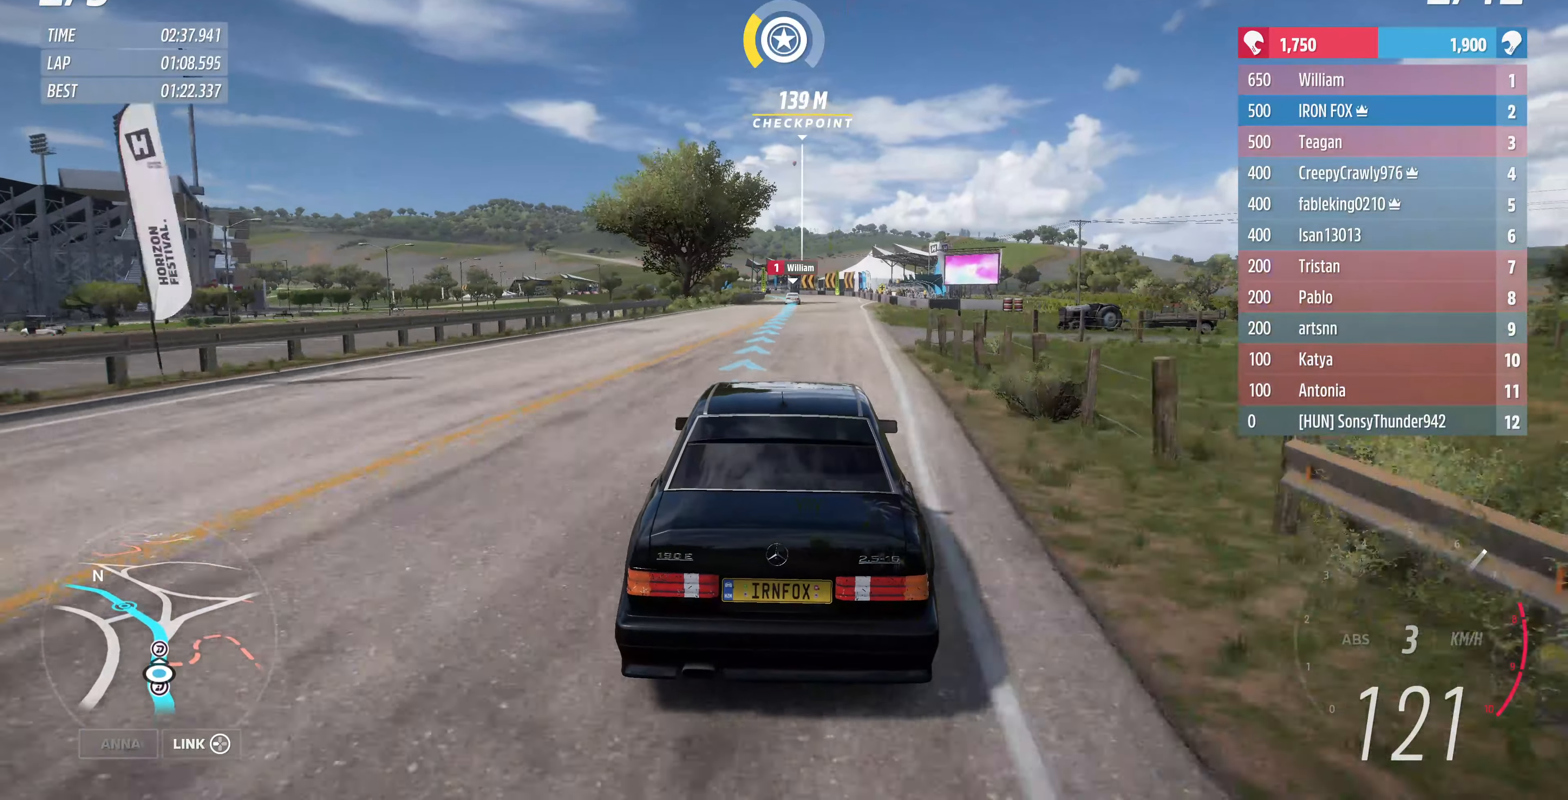
{"buttons": ["R2"], "left_stick": "center", "right_stick": "center", "events": [[134, "left_stick", "center"]]}
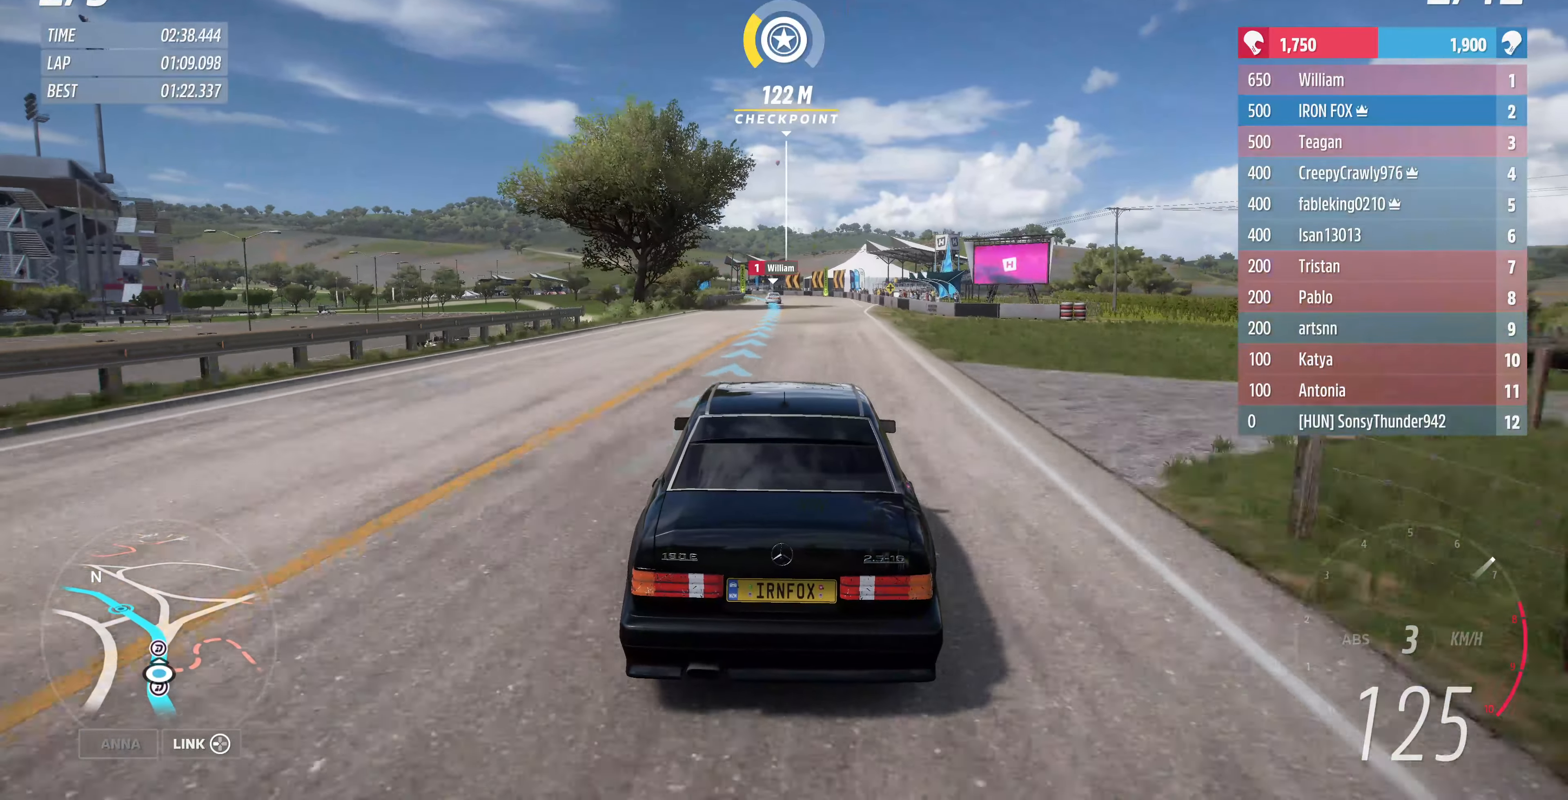
{"buttons": ["R2"], "left_stick": "center", "right_stick": "center", "events": [[134, "left_stick", "up-left"], [334, "left_stick", "center"]]}
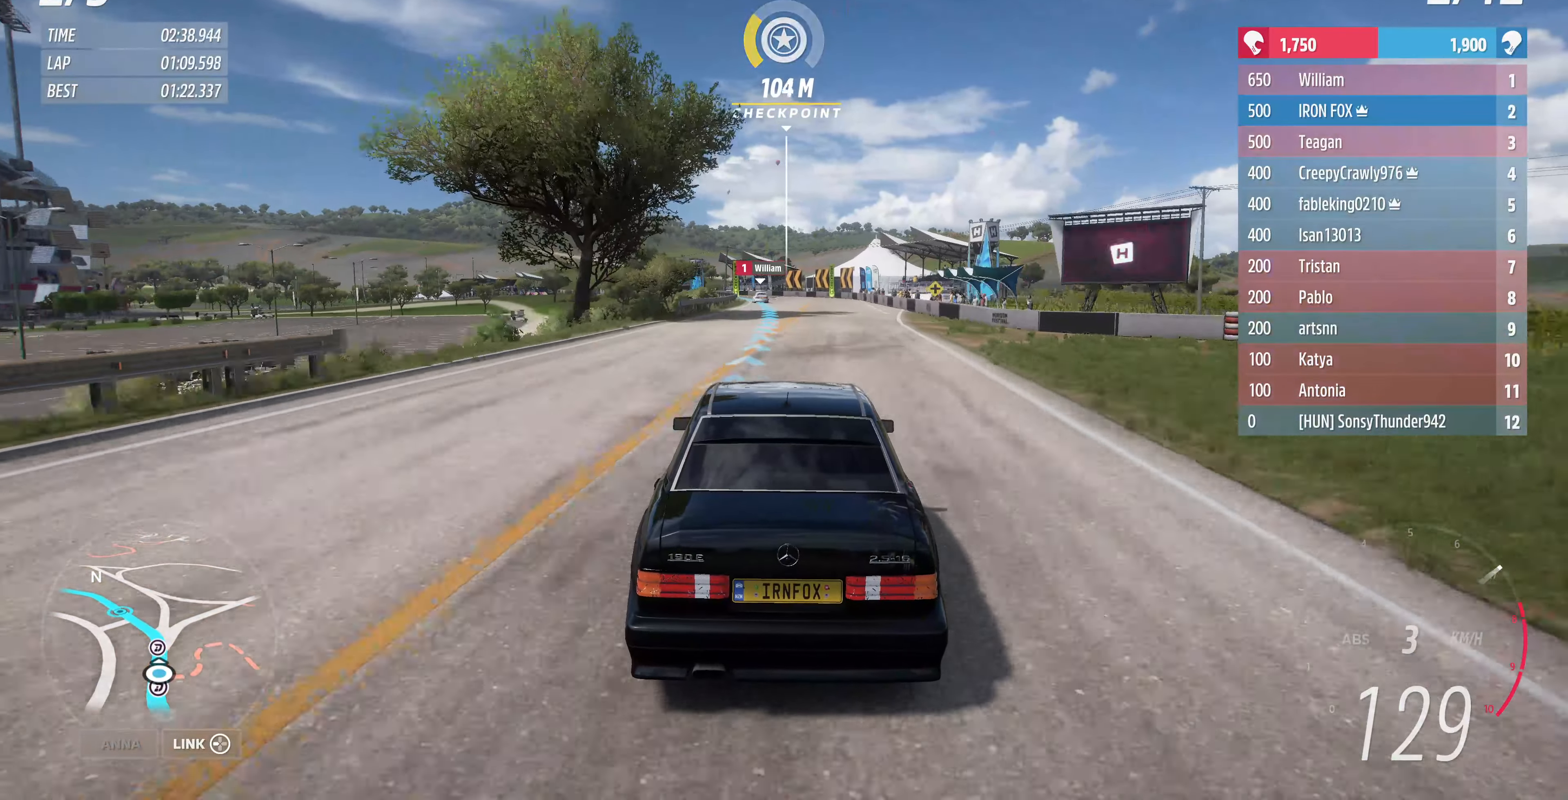
{"buttons": ["R2"], "left_stick": "up", "right_stick": "center", "events": [[467, "left_stick", "up"]]}
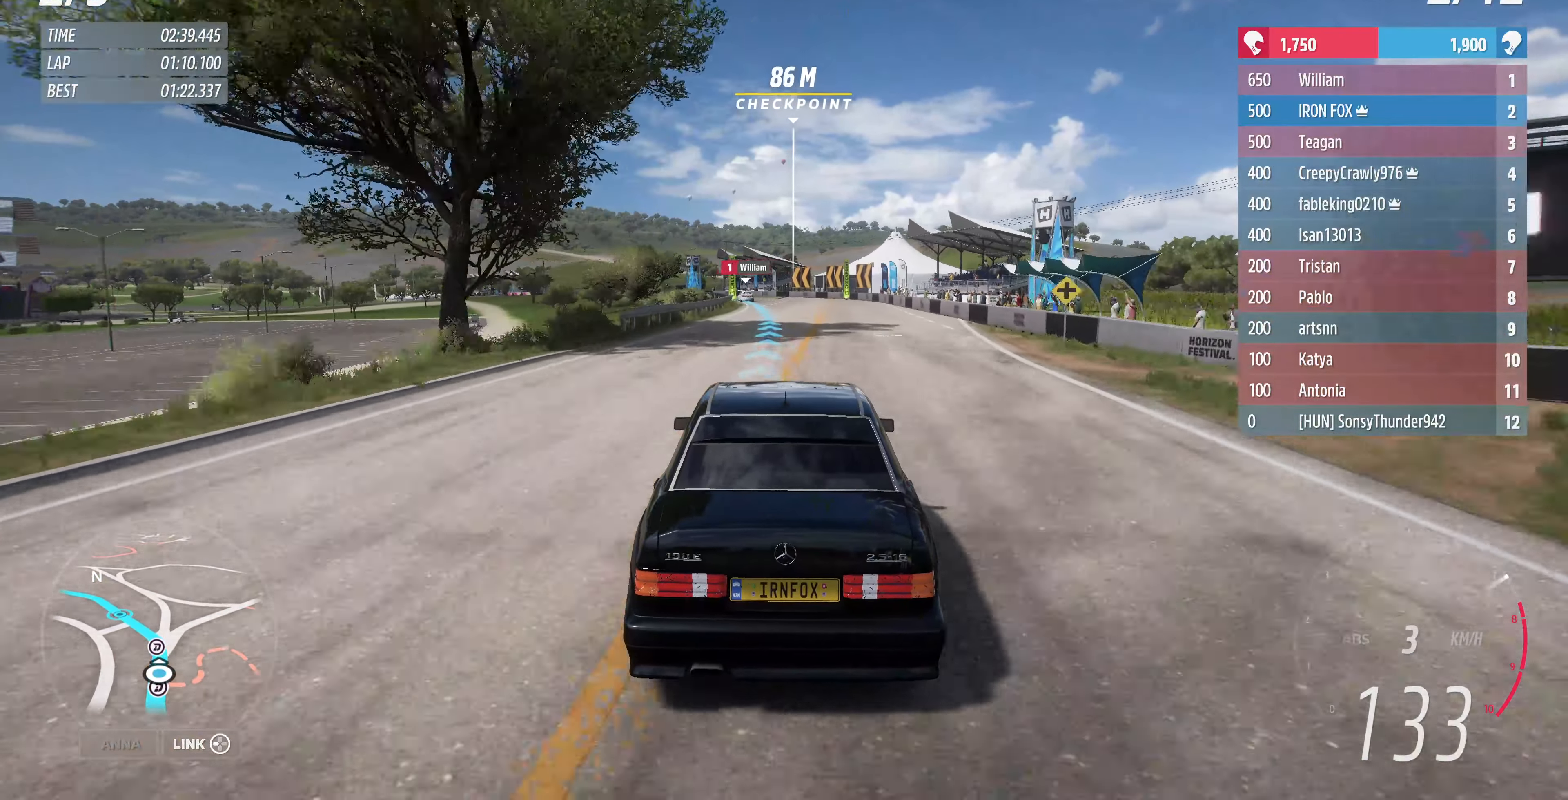
{"buttons": ["R2"], "left_stick": "up", "right_stick": "center", "events": []}
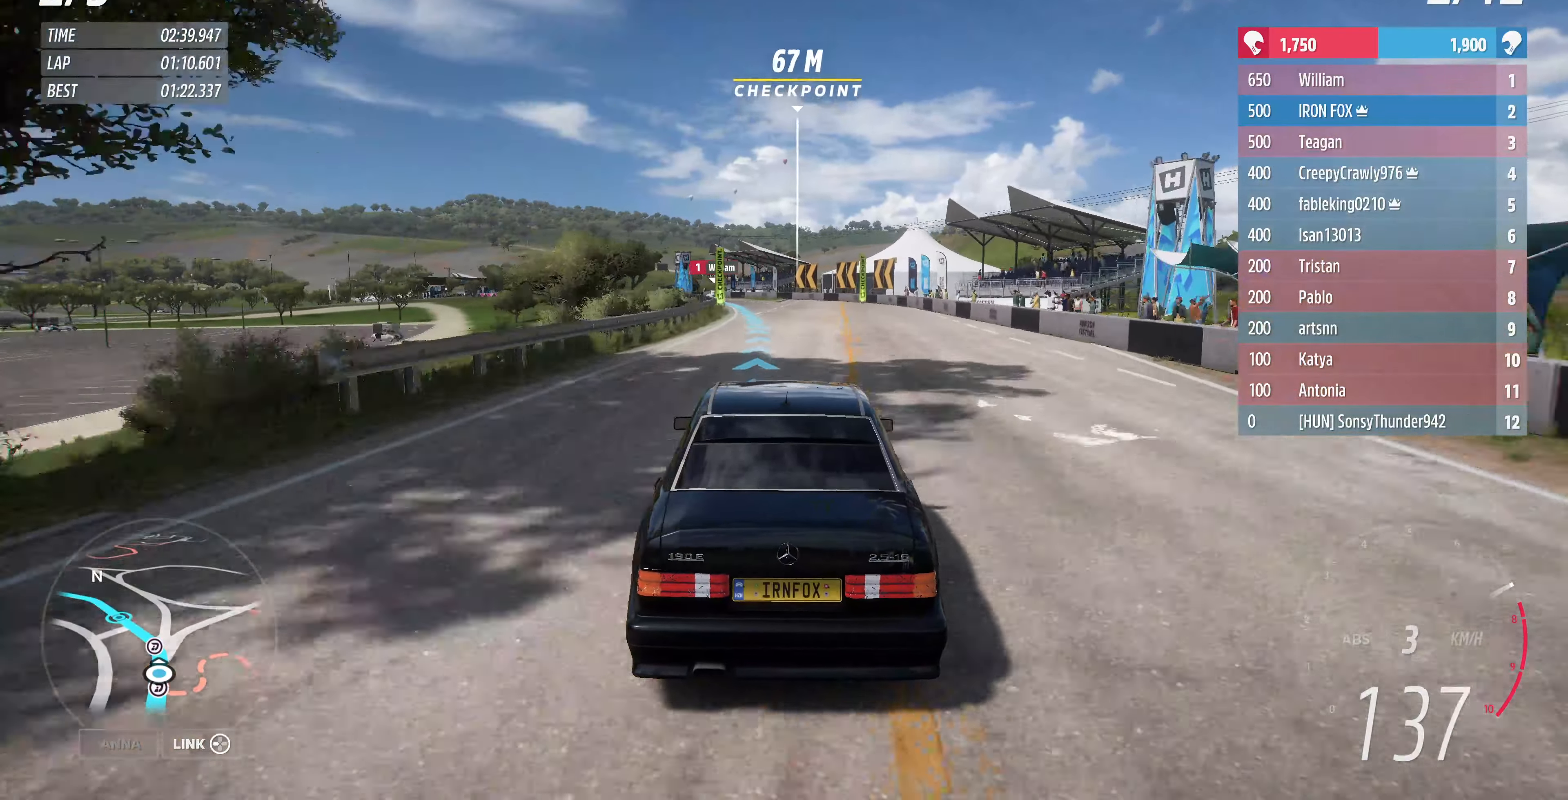
{"buttons": ["R2"], "left_stick": "up", "right_stick": "center", "events": []}
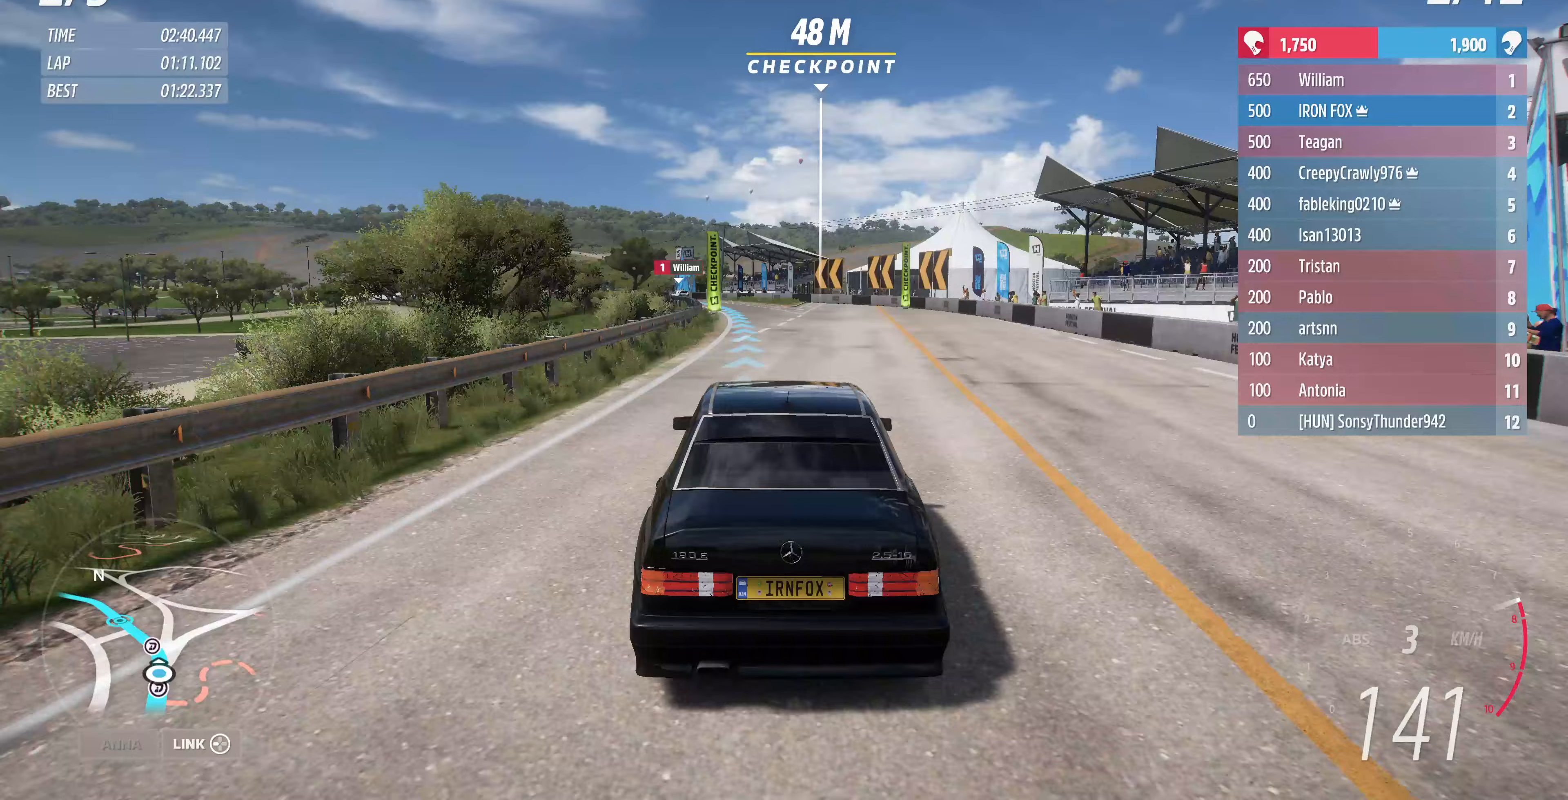
{"buttons": ["R2"], "left_stick": "up", "right_stick": "center", "events": []}
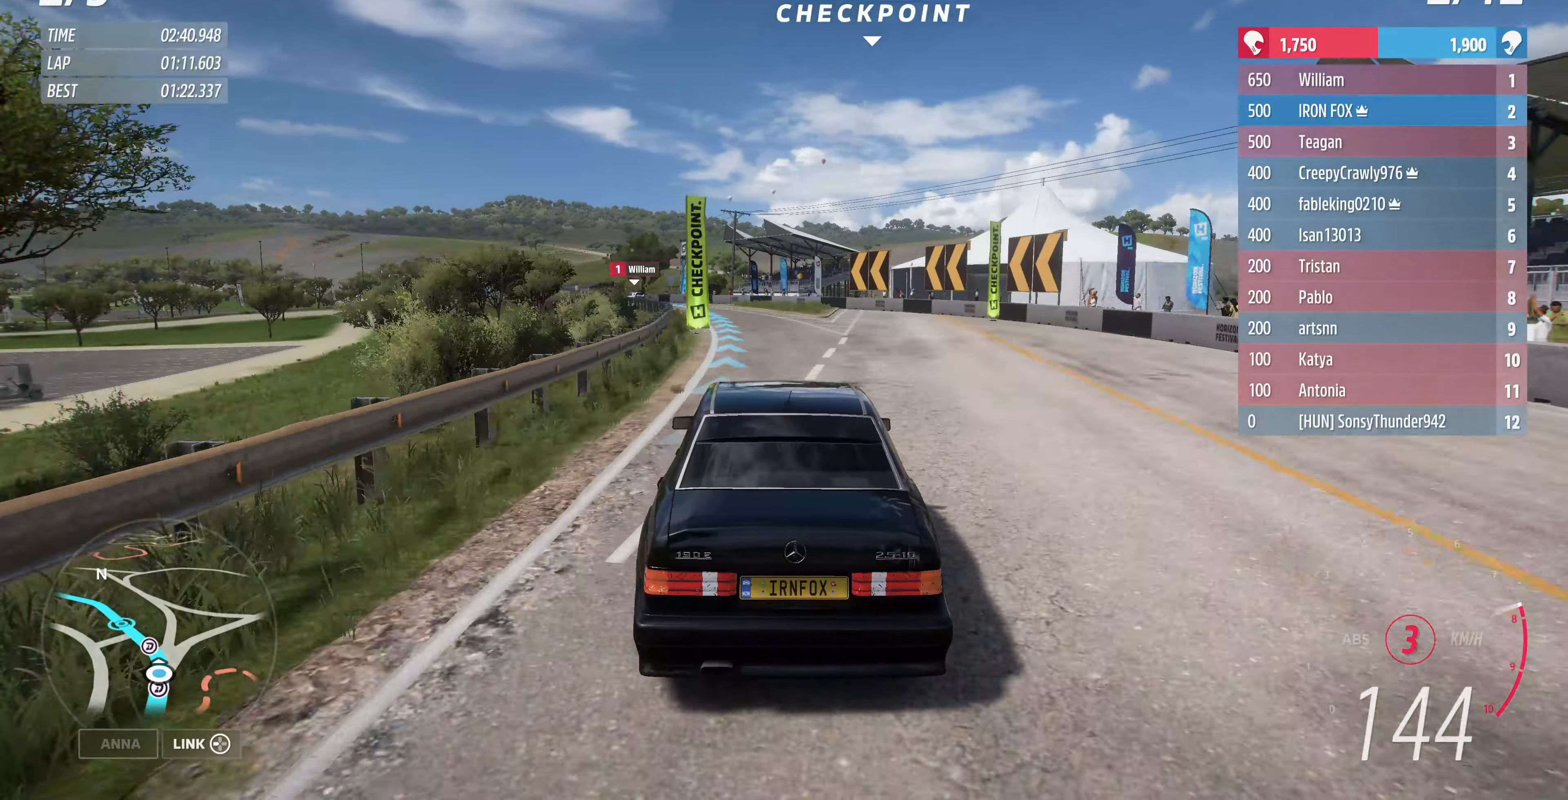
{"buttons": ["R2"], "left_stick": "up", "right_stick": "center", "events": []}
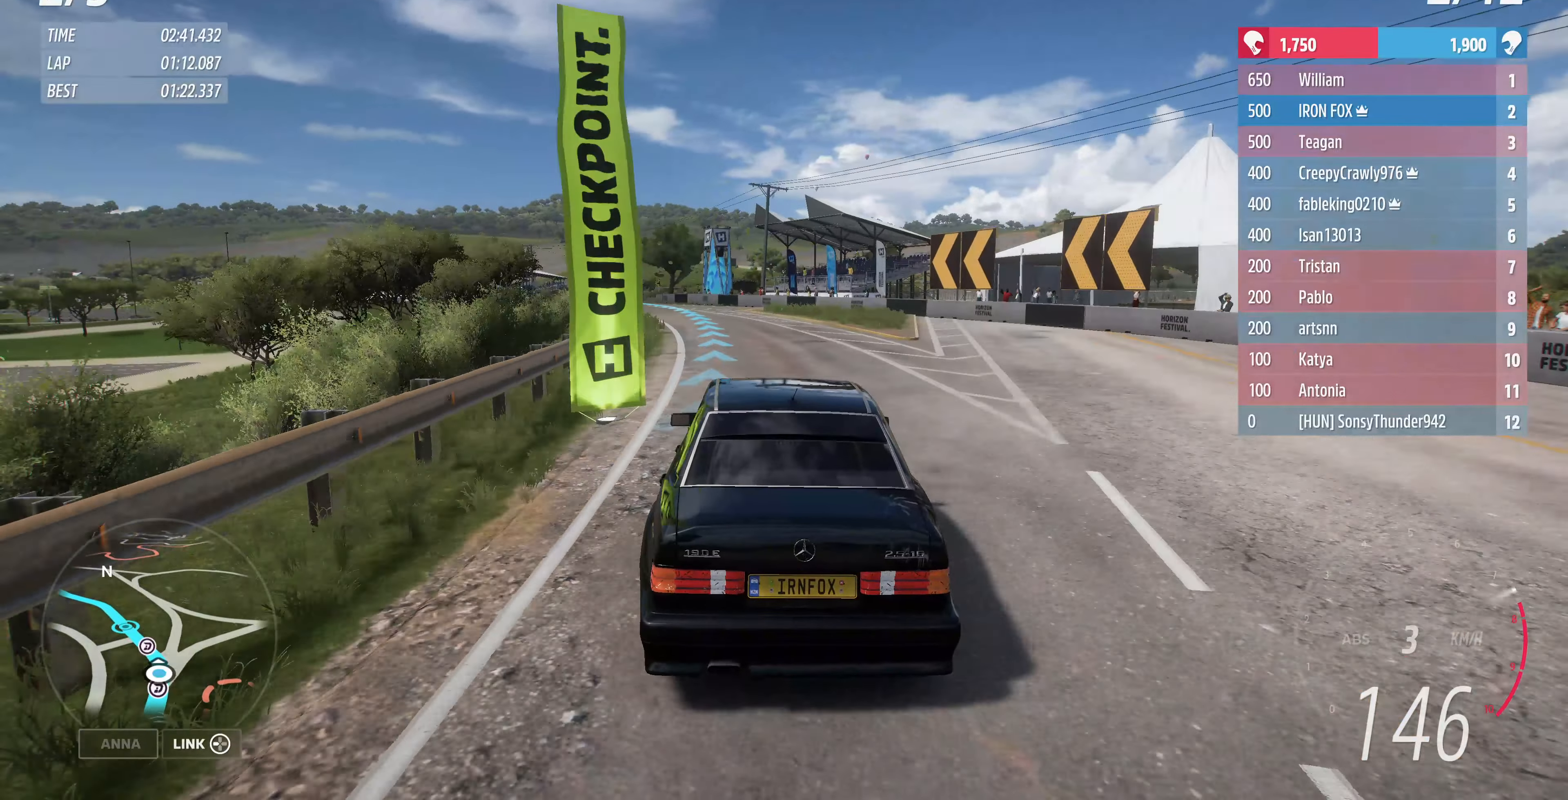
{"buttons": ["R2"], "left_stick": "up", "right_stick": "center", "events": []}
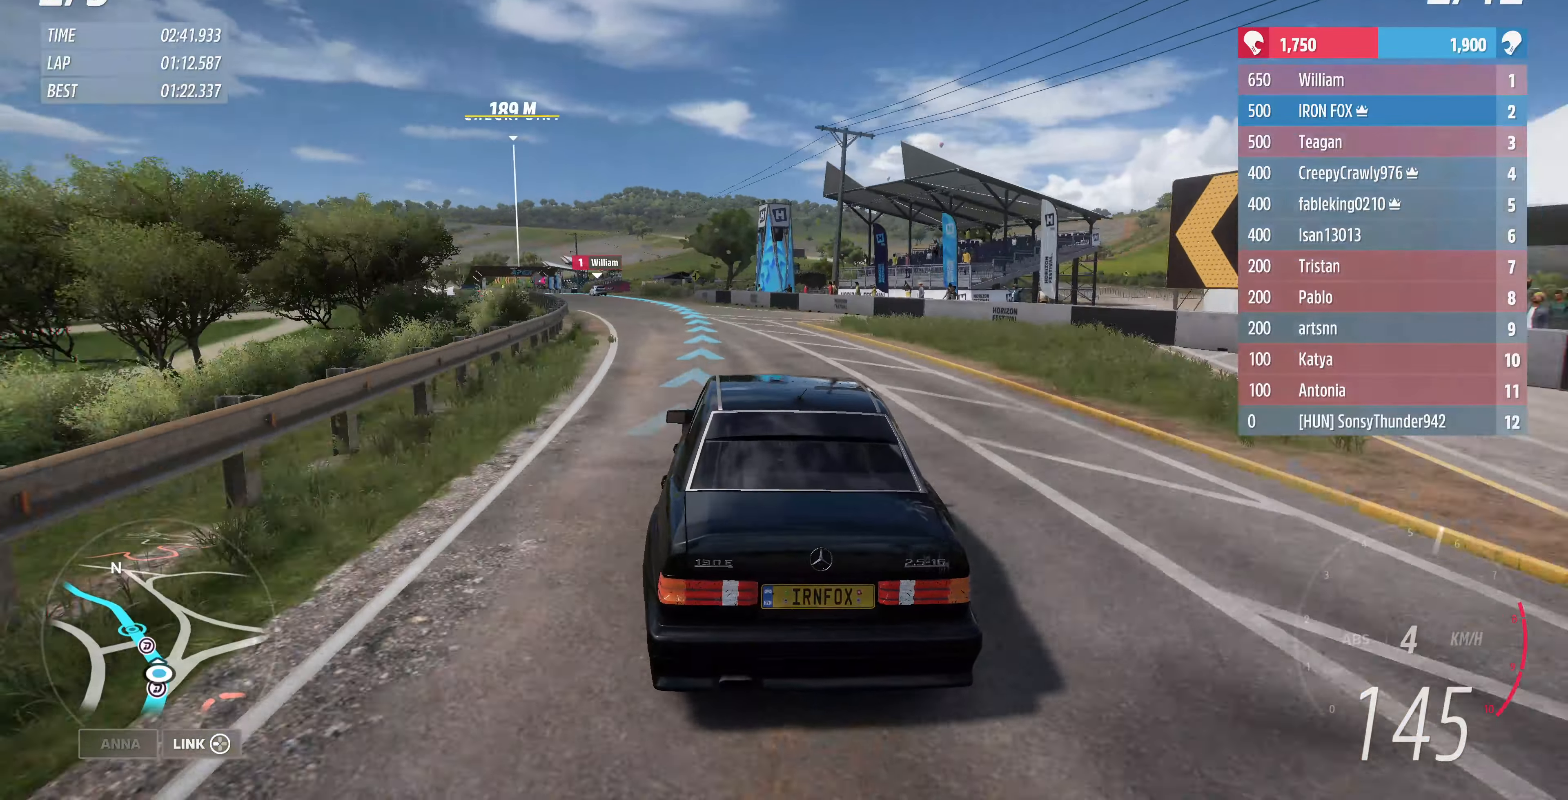
{"buttons": ["R2"], "left_stick": "up", "right_stick": "center", "events": []}
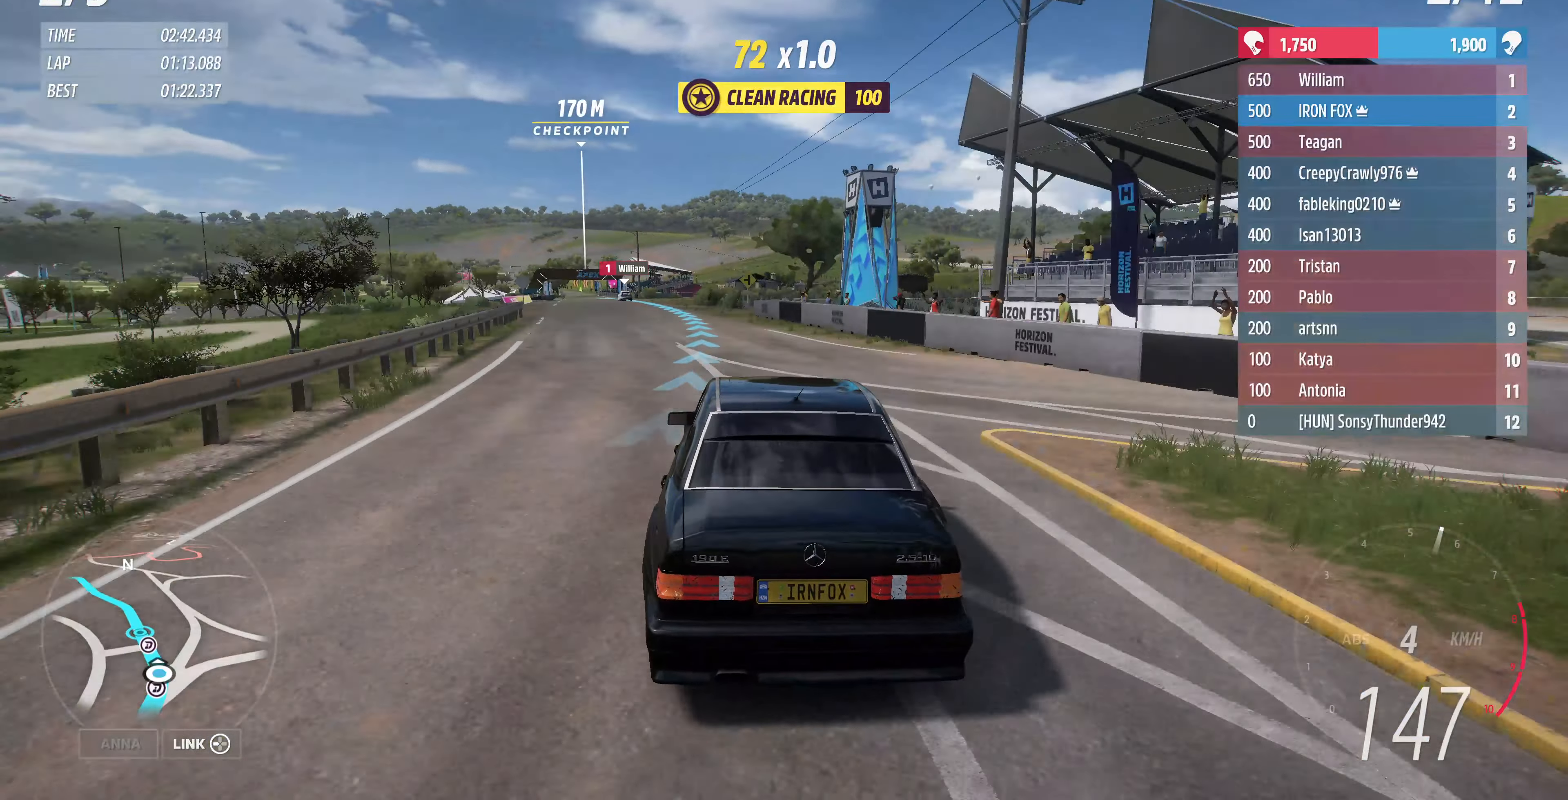
{"buttons": ["R2"], "left_stick": "up", "right_stick": "center", "events": []}
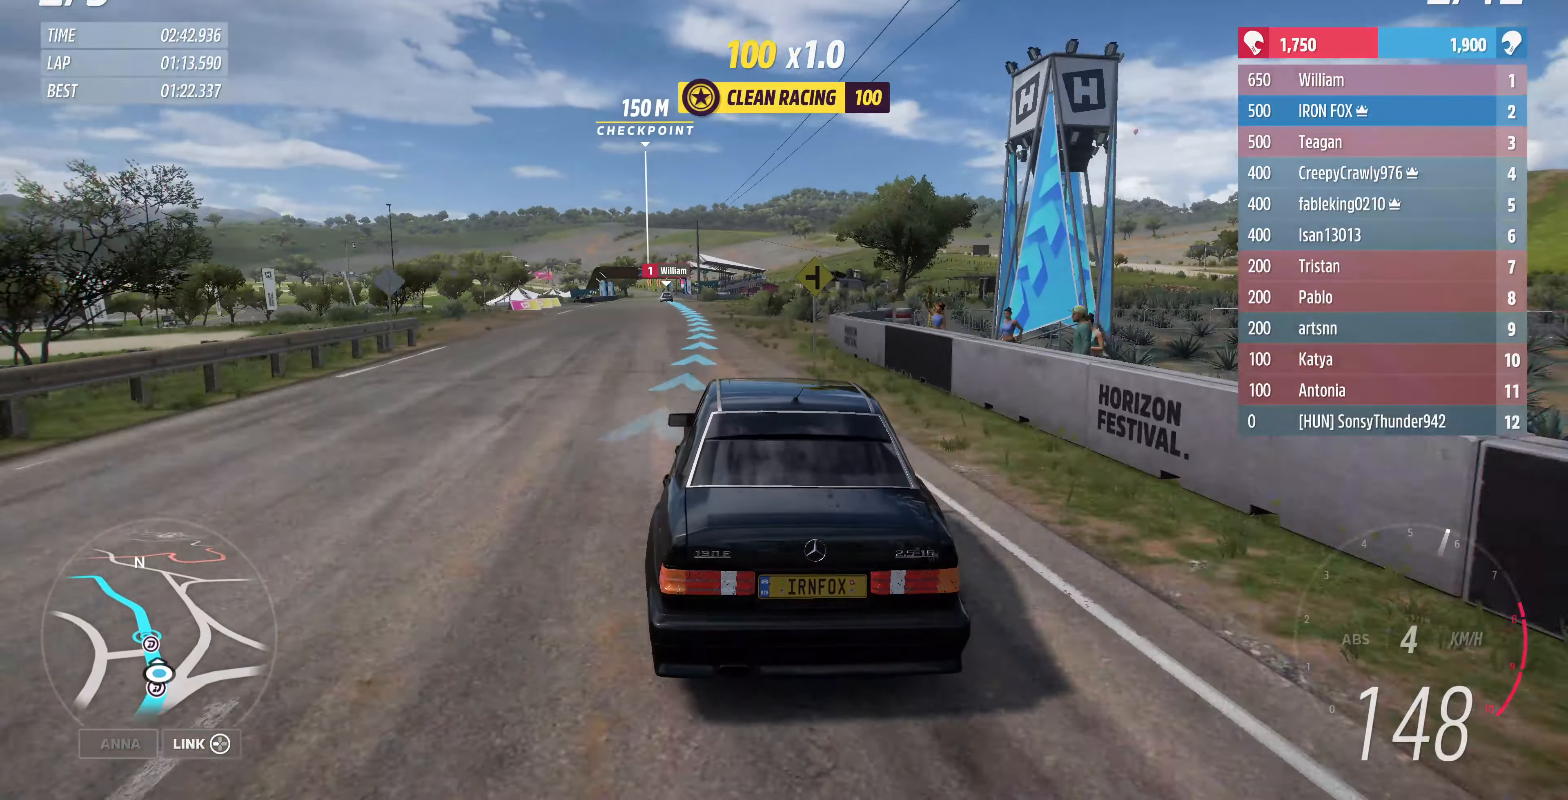
{"buttons": ["R2"], "left_stick": "center", "right_stick": "center", "events": [[100, "left_stick", "up-left"], [467, "left_stick", "center"]]}
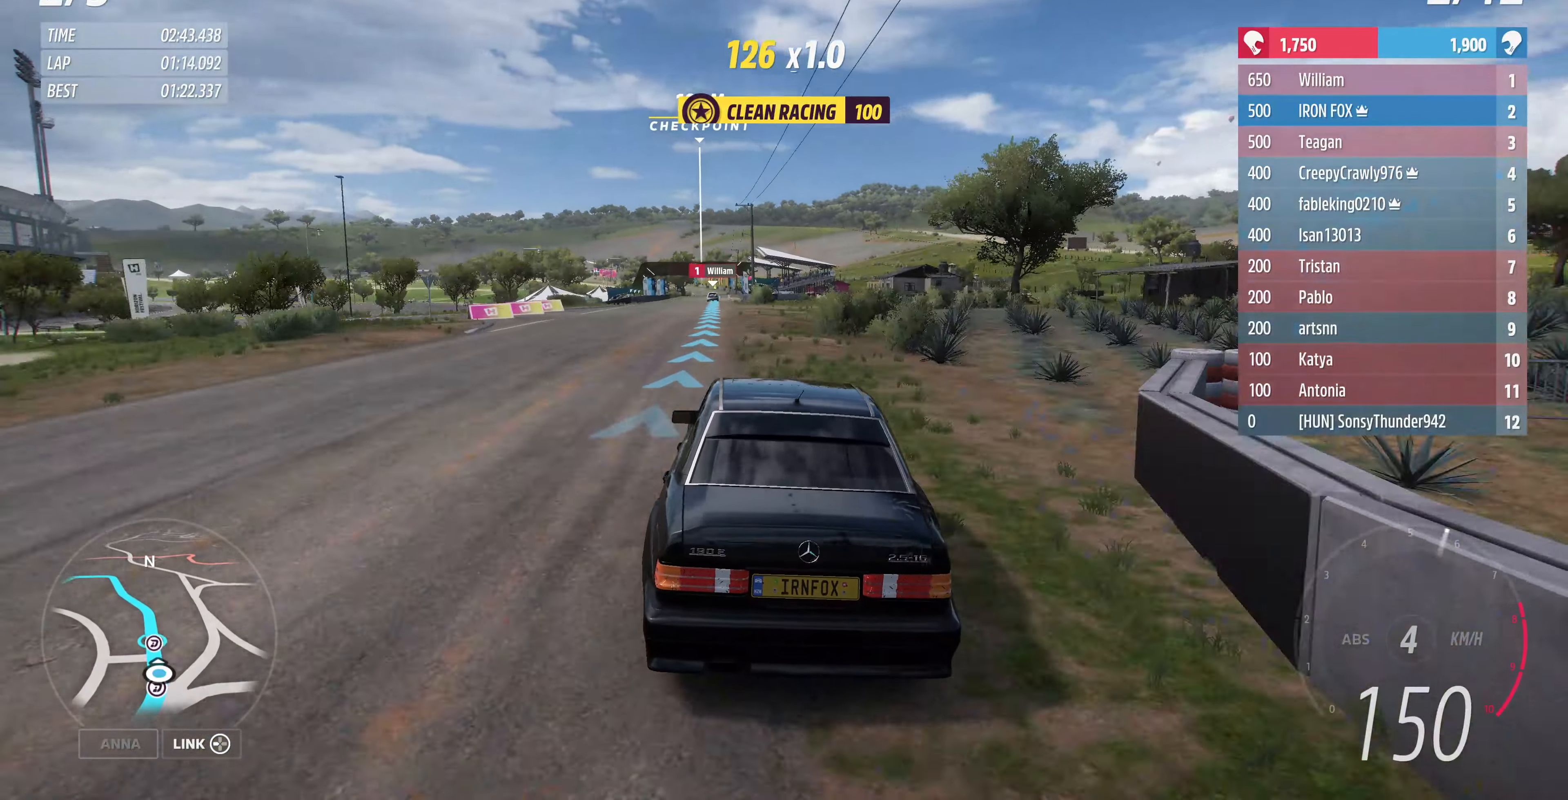
{"buttons": ["R2"], "left_stick": "center", "right_stick": "center", "events": [[100, "left_stick", "left"], [333, "left_stick", "center"]]}
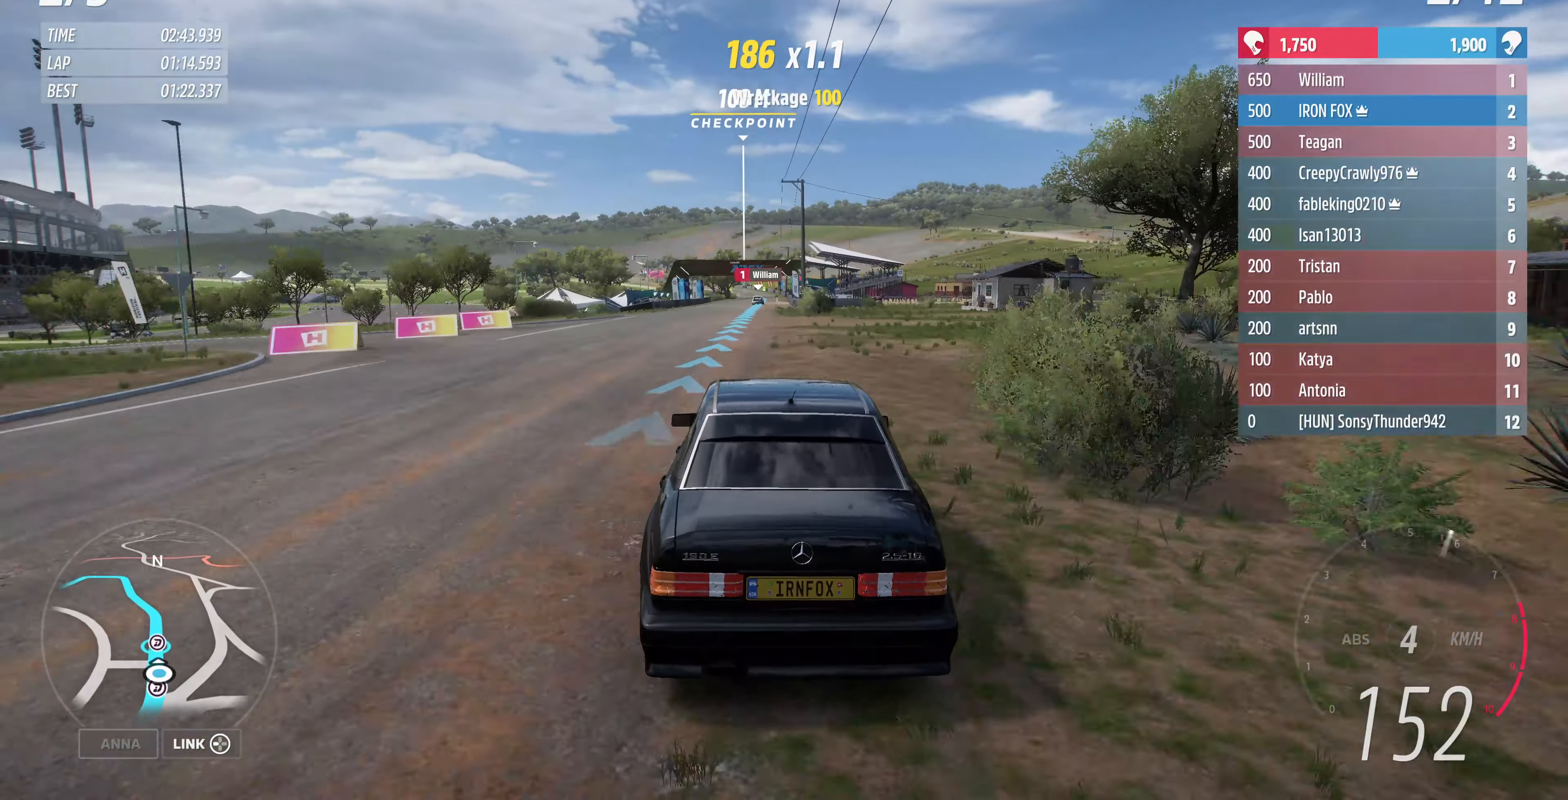
{"buttons": ["R2"], "left_stick": "center", "right_stick": "center", "events": [[367, "left_stick", "right"], [433, "left_stick", "center"]]}
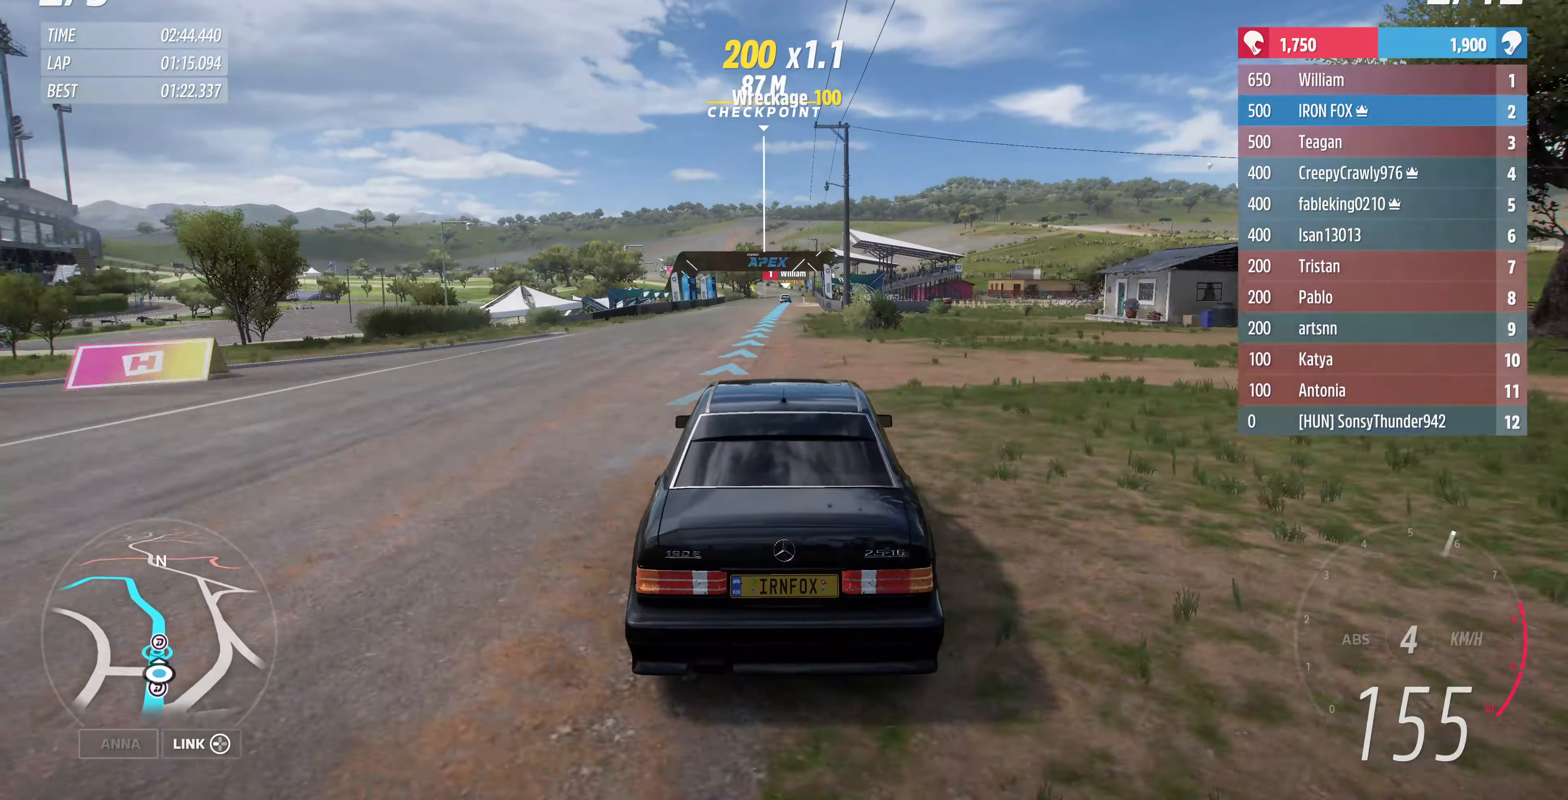
{"buttons": ["R2"], "left_stick": "center", "right_stick": "center", "events": []}
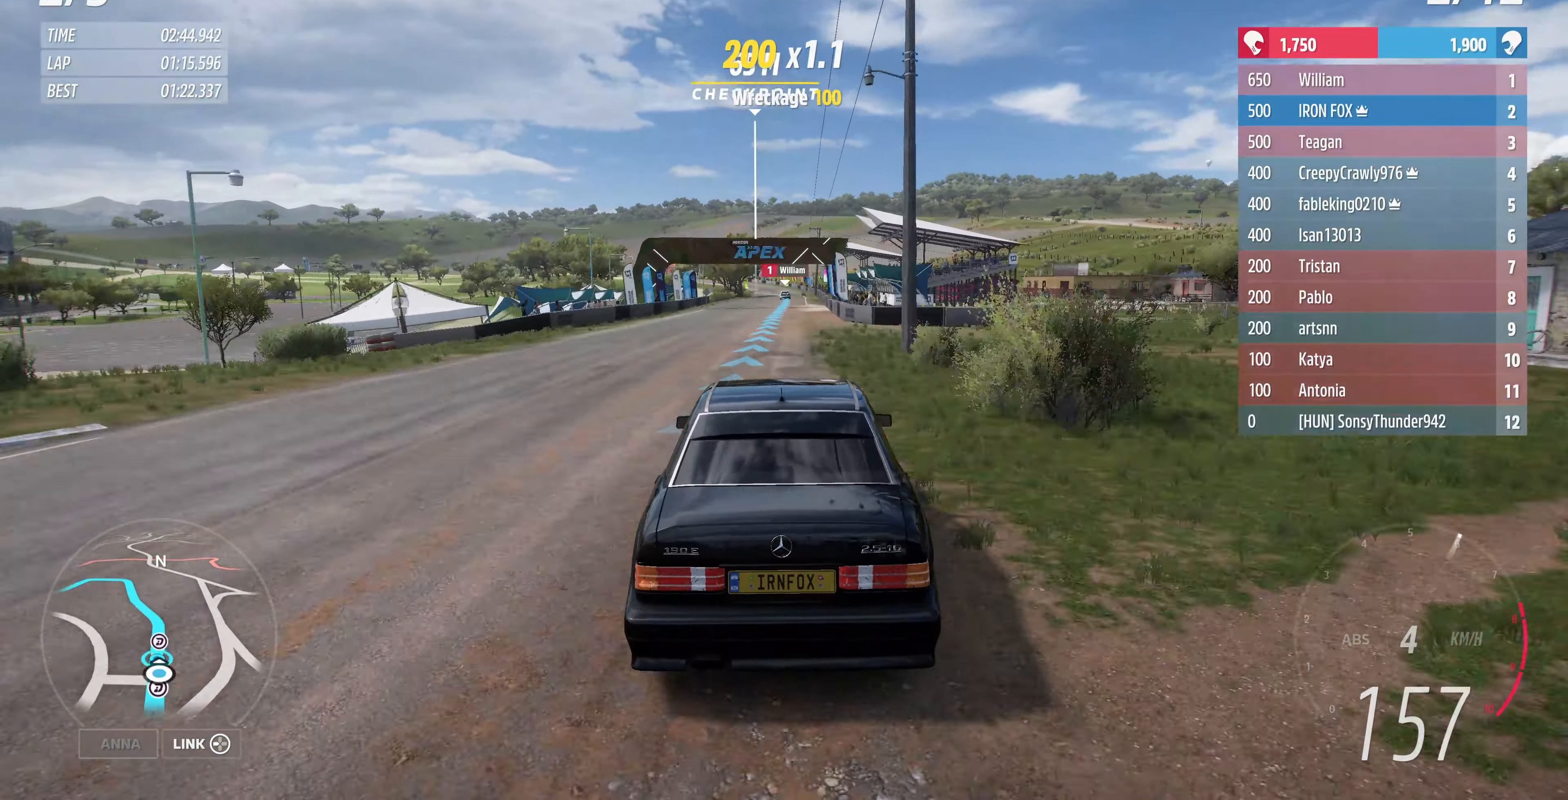
{"buttons": ["R2"], "left_stick": "center", "right_stick": "center", "events": [[100, "right_stick", "down"], [133, "left_stick", "right"], [233, "left_stick", "center"], [467, "right_stick", "center"]]}
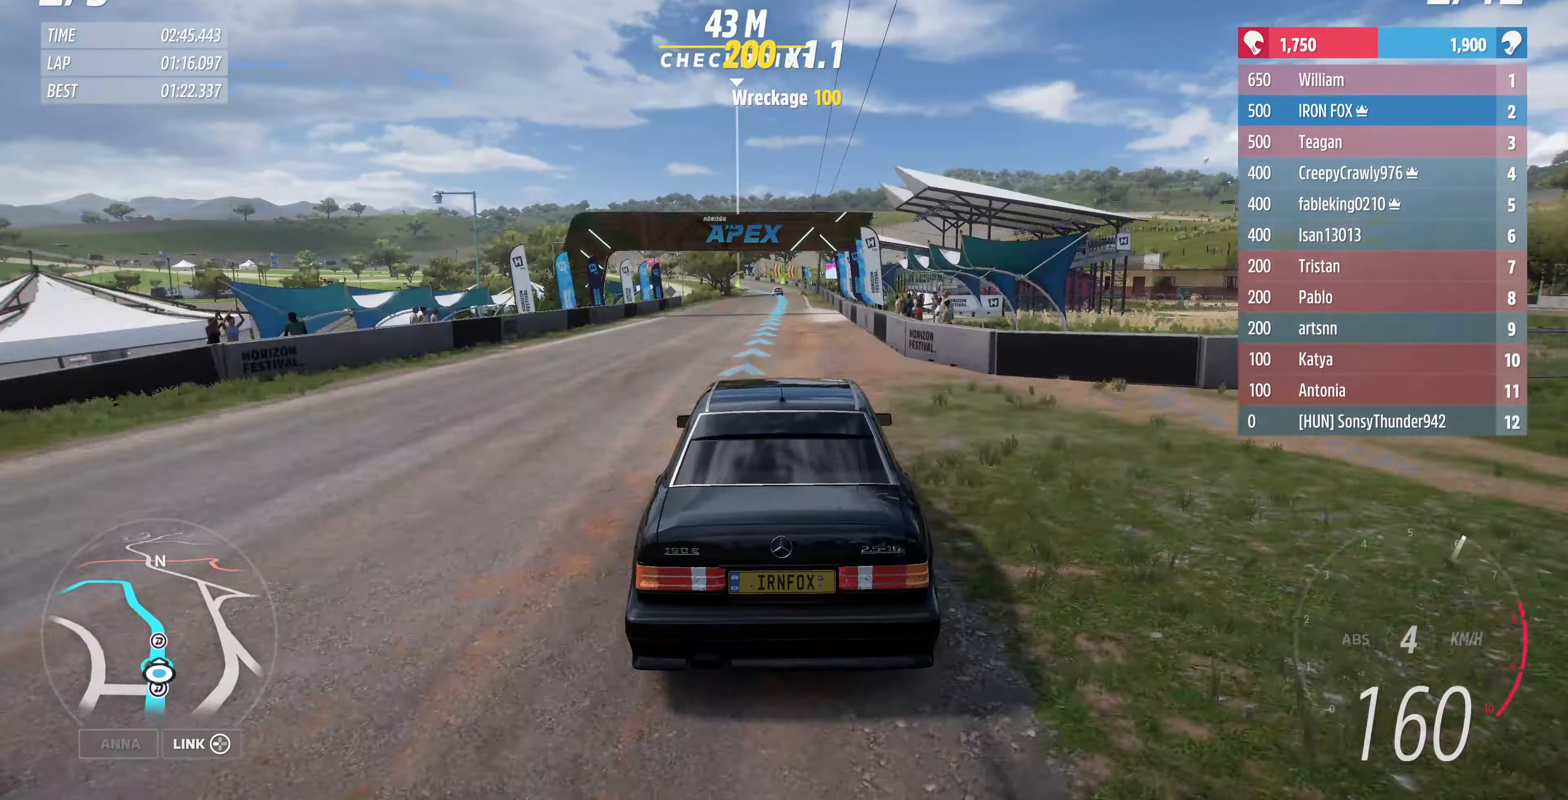
{"buttons": ["R2"], "left_stick": "center", "right_stick": "center", "events": [[233, "left_stick", "right"], [300, "left_stick", "center"]]}
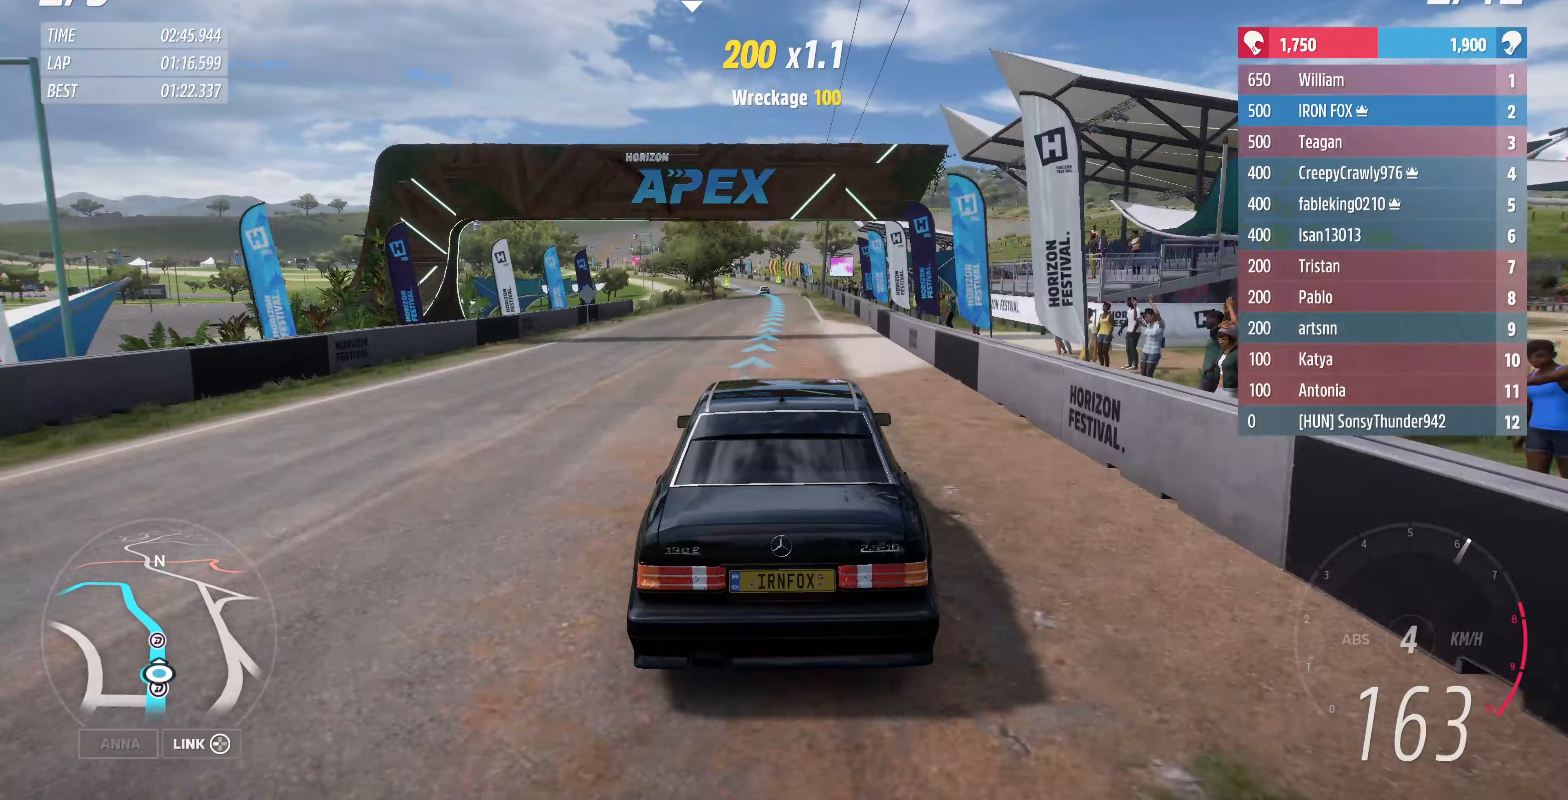
{"buttons": ["R2"], "left_stick": "center", "right_stick": "center", "events": [[233, "left_stick", "right"], [300, "left_stick", "center"]]}
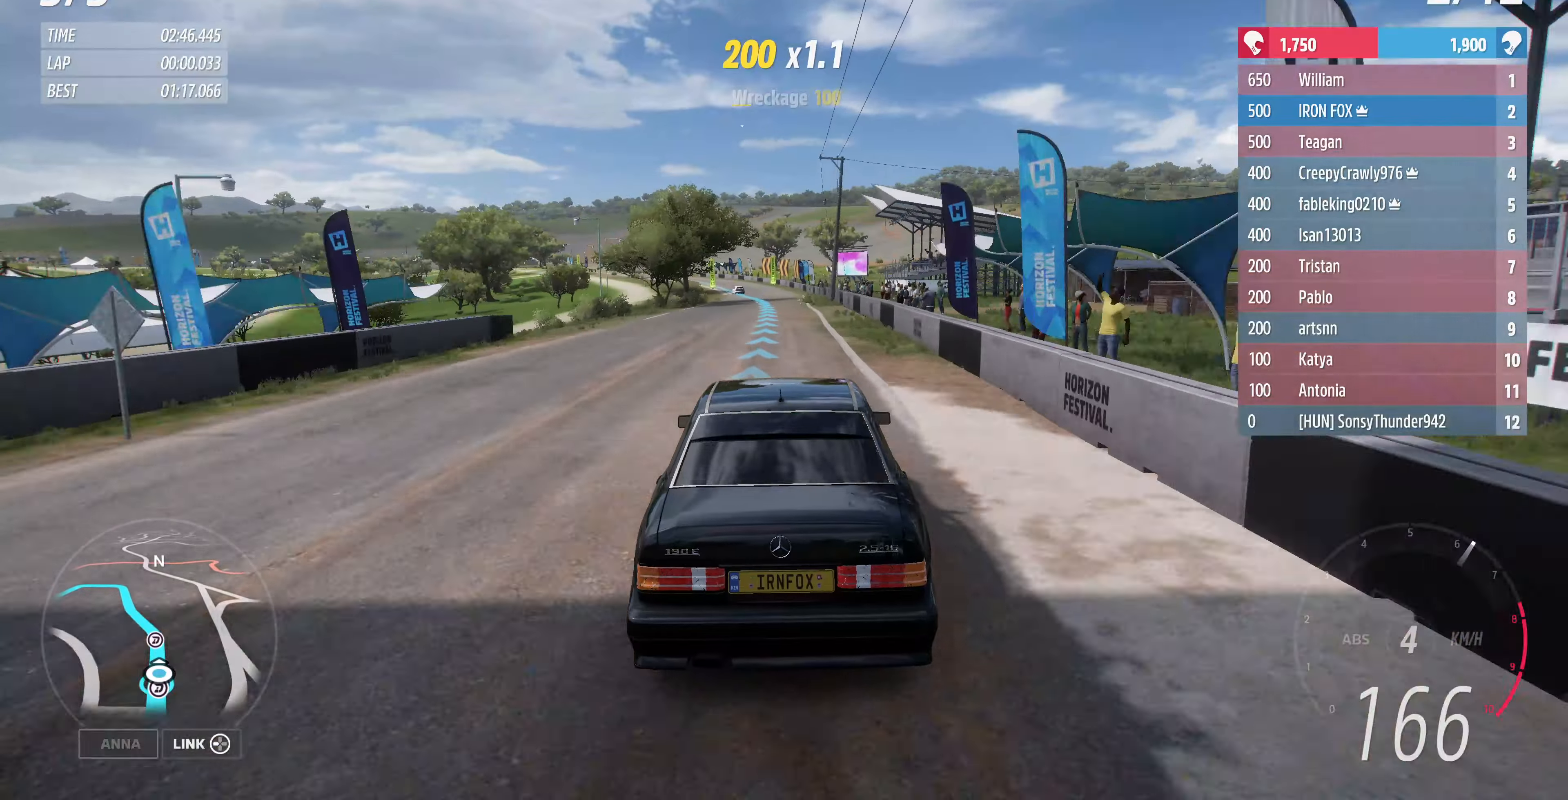
{"buttons": ["R2"], "left_stick": "up", "right_stick": "center", "events": [[266, "left_stick", "up"]]}
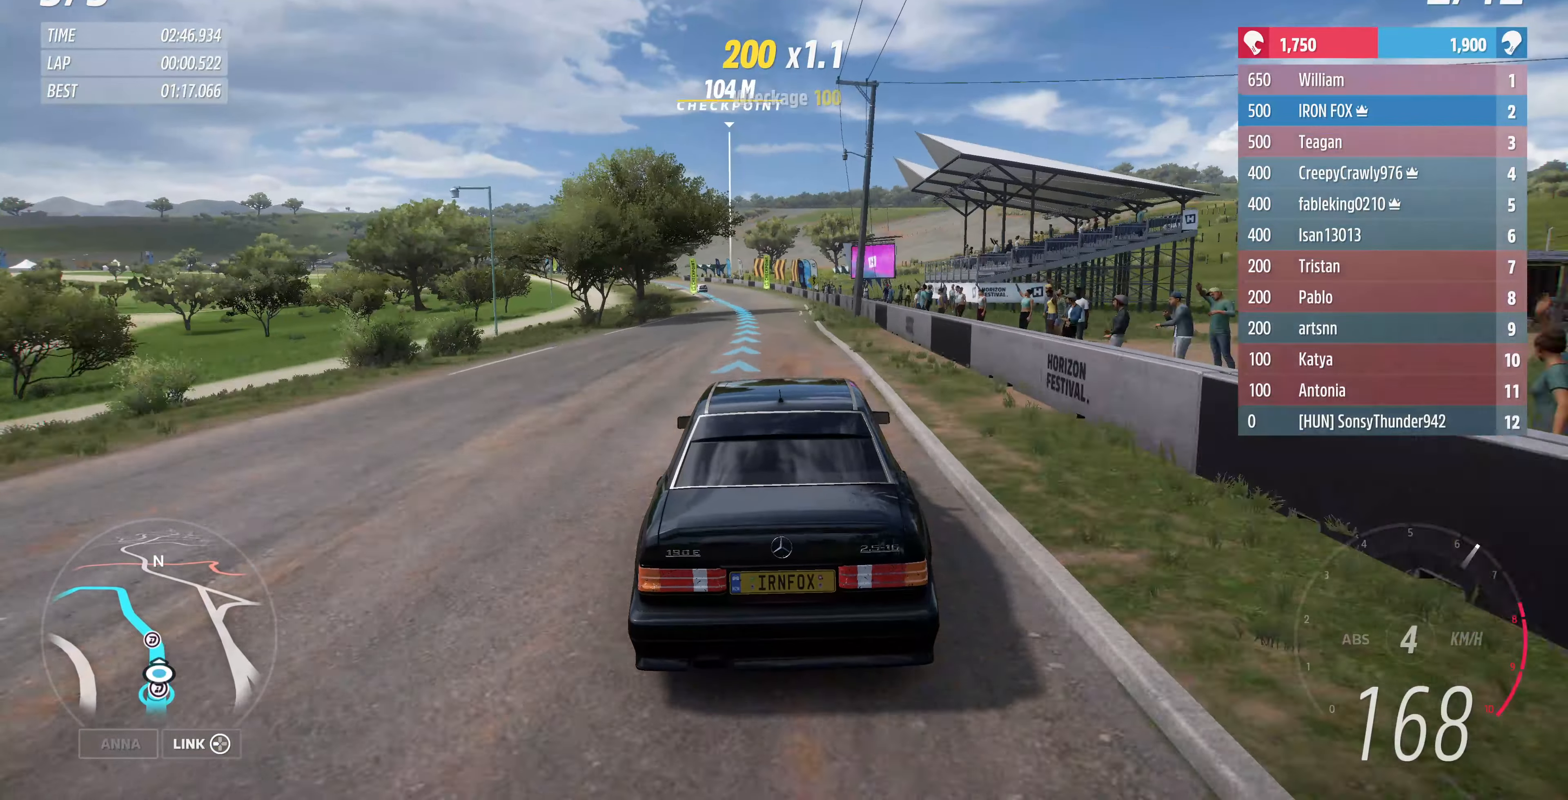
{"buttons": ["R2"], "left_stick": "up", "right_stick": "center", "events": []}
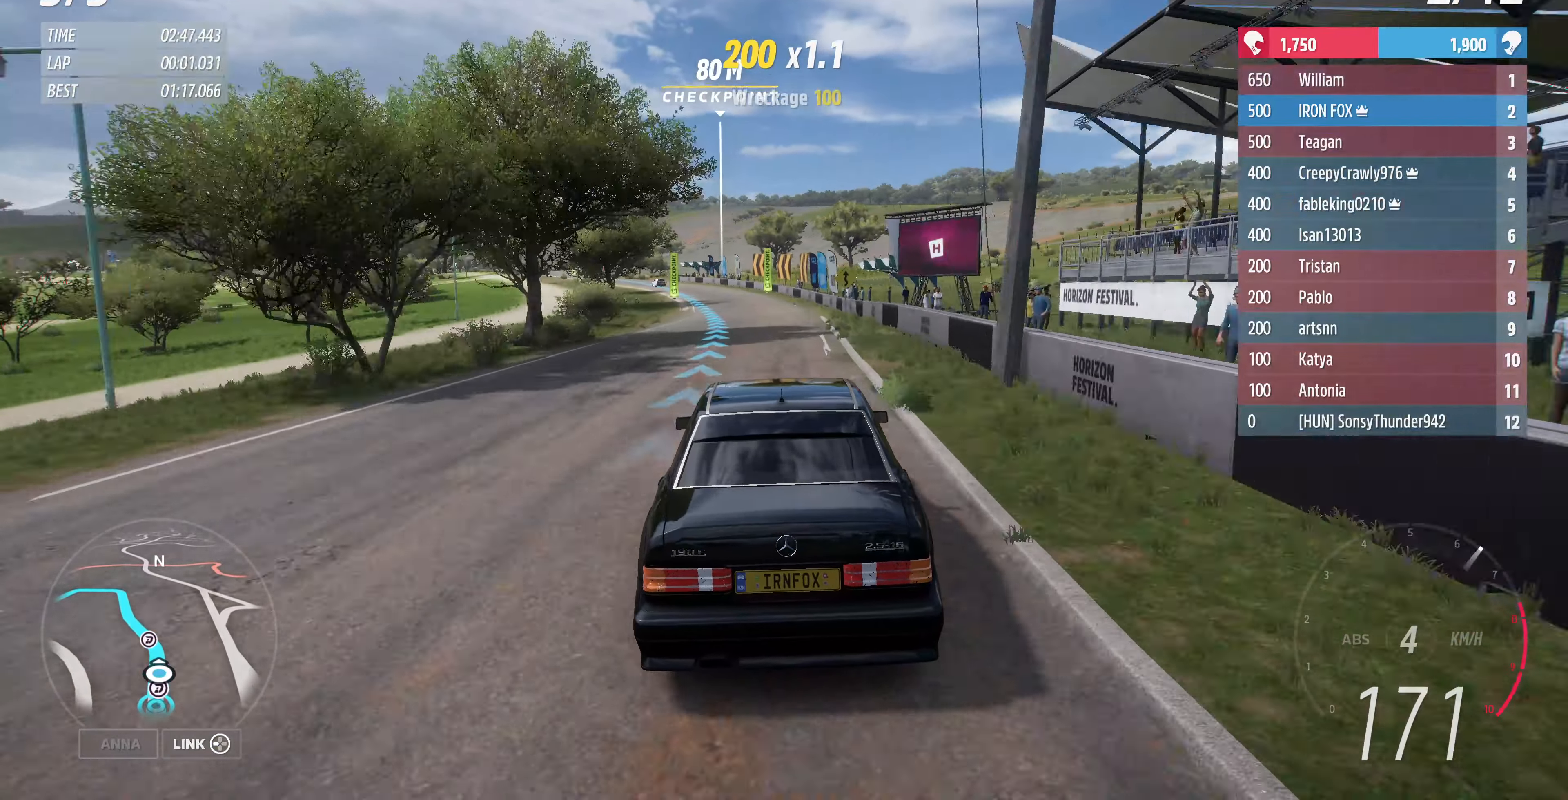
{"buttons": ["R2"], "left_stick": "up", "right_stick": "center", "events": []}
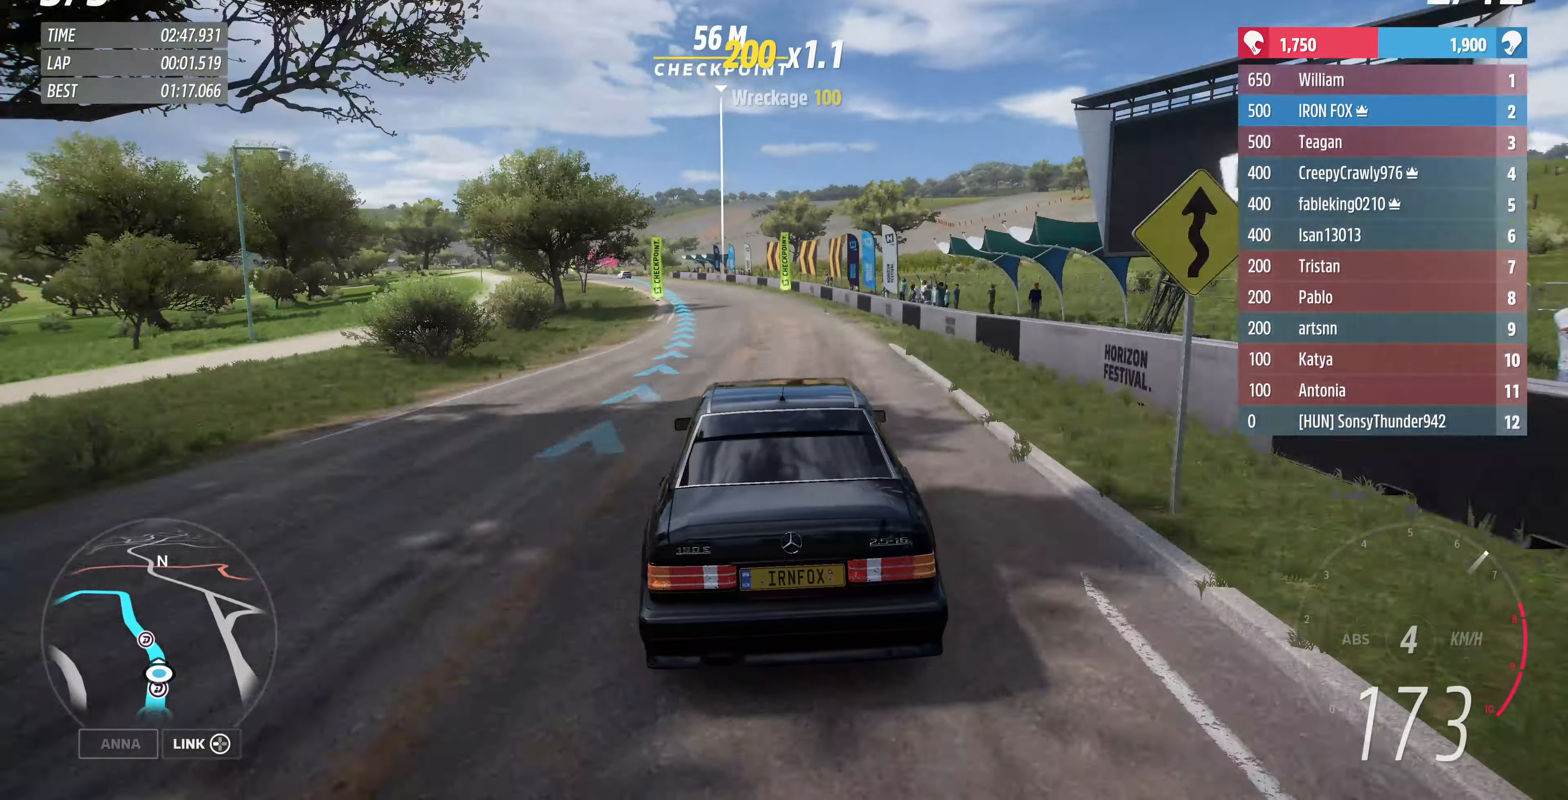
{"buttons": ["R2"], "left_stick": "up", "right_stick": "center", "events": []}
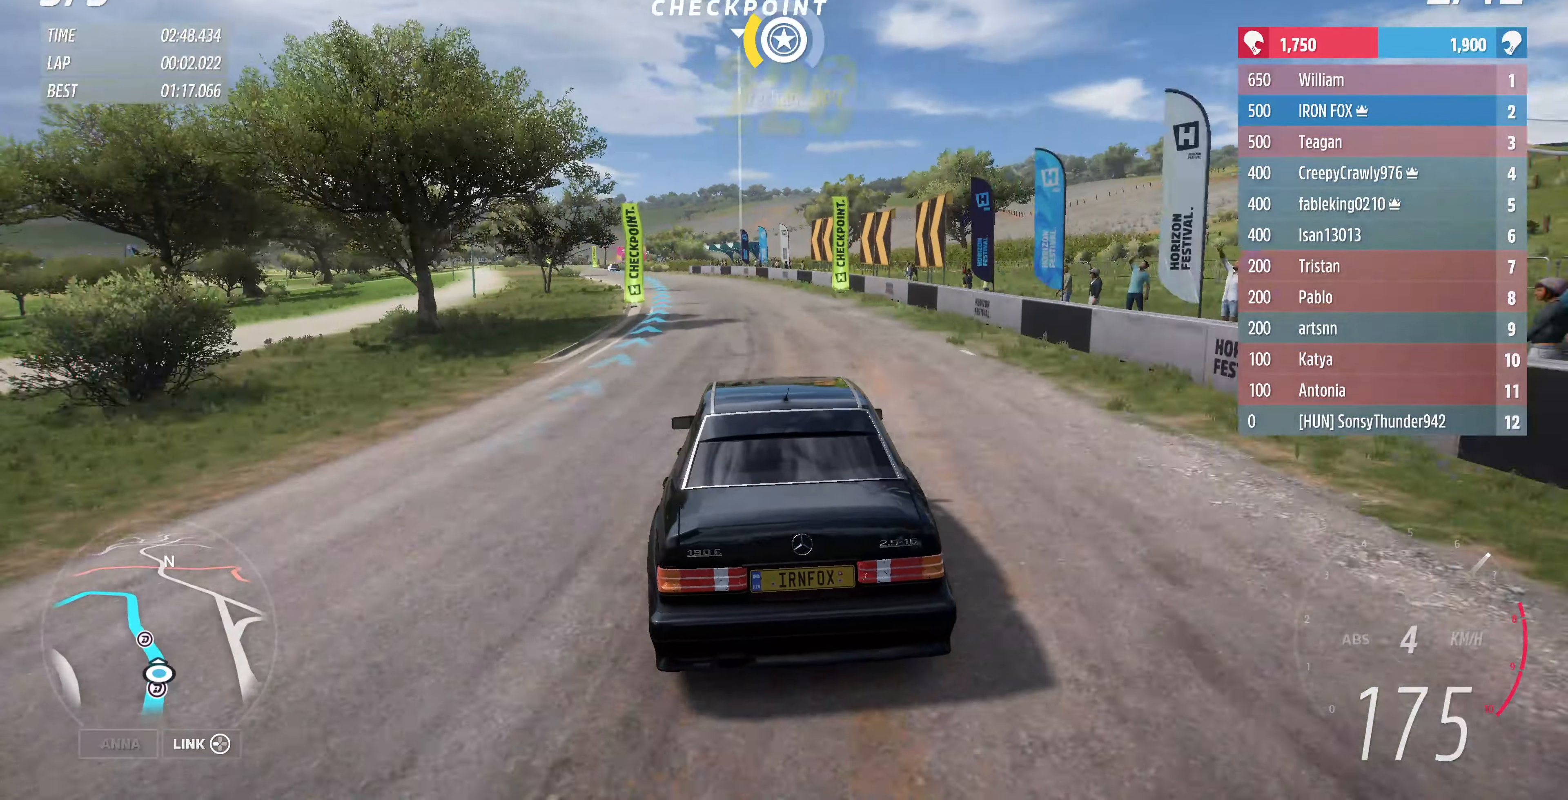
{"buttons": ["R2"], "left_stick": "up", "right_stick": "center", "events": []}
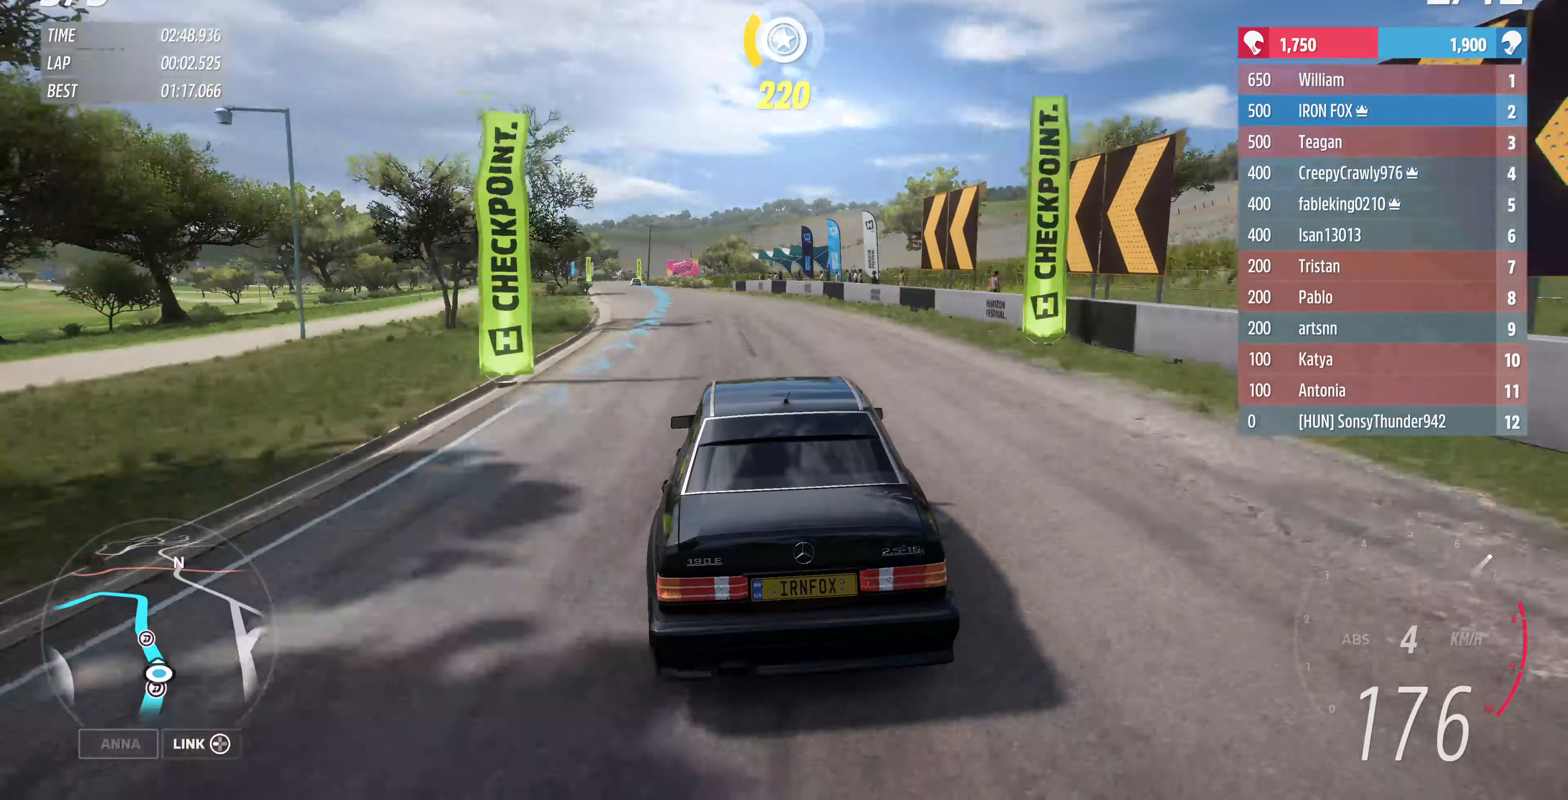
{"buttons": ["R2"], "left_stick": "up", "right_stick": "center", "events": []}
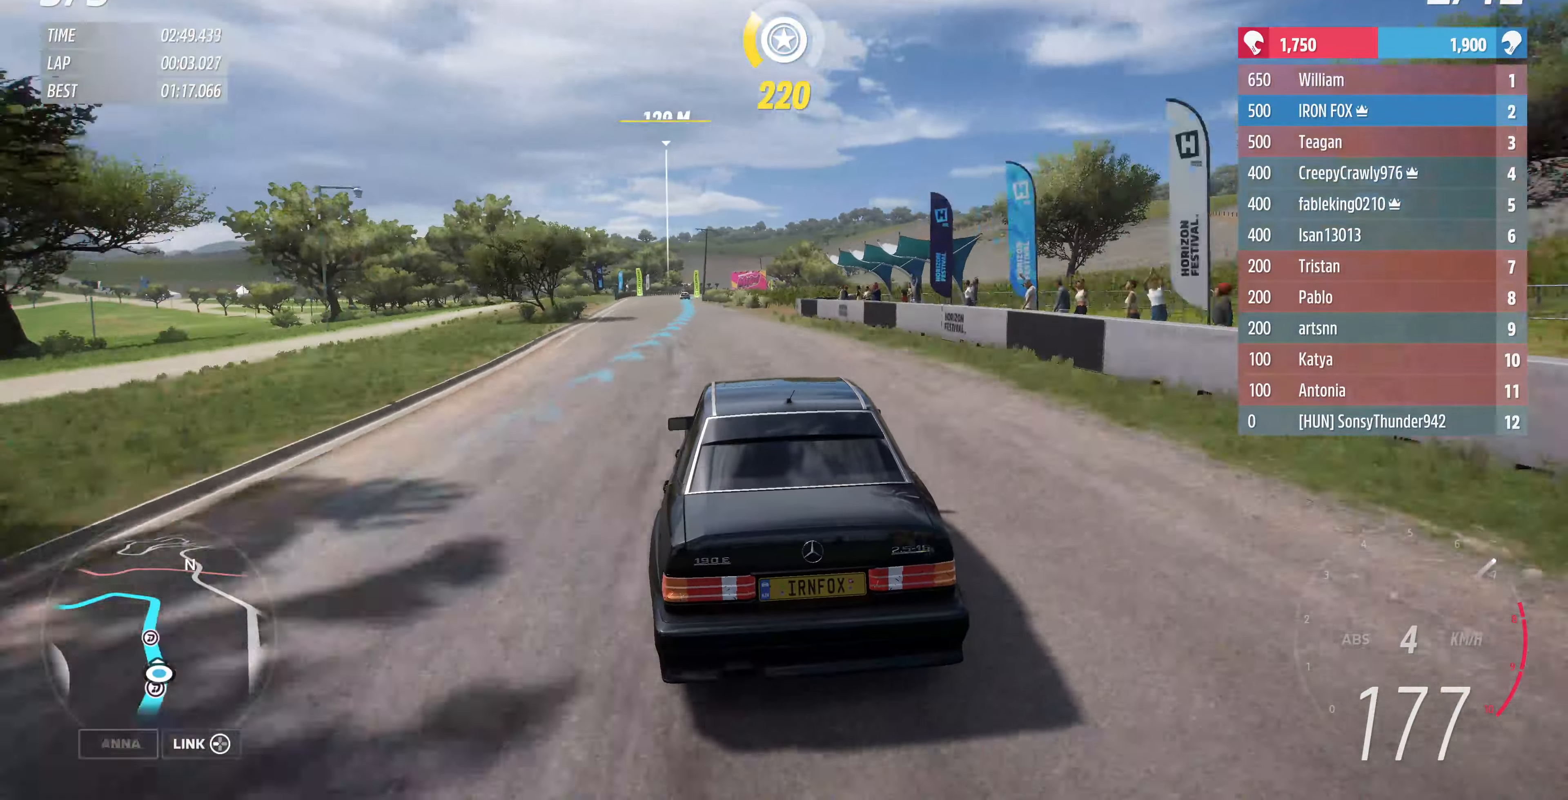
{"buttons": ["R2"], "left_stick": "up", "right_stick": "center", "events": []}
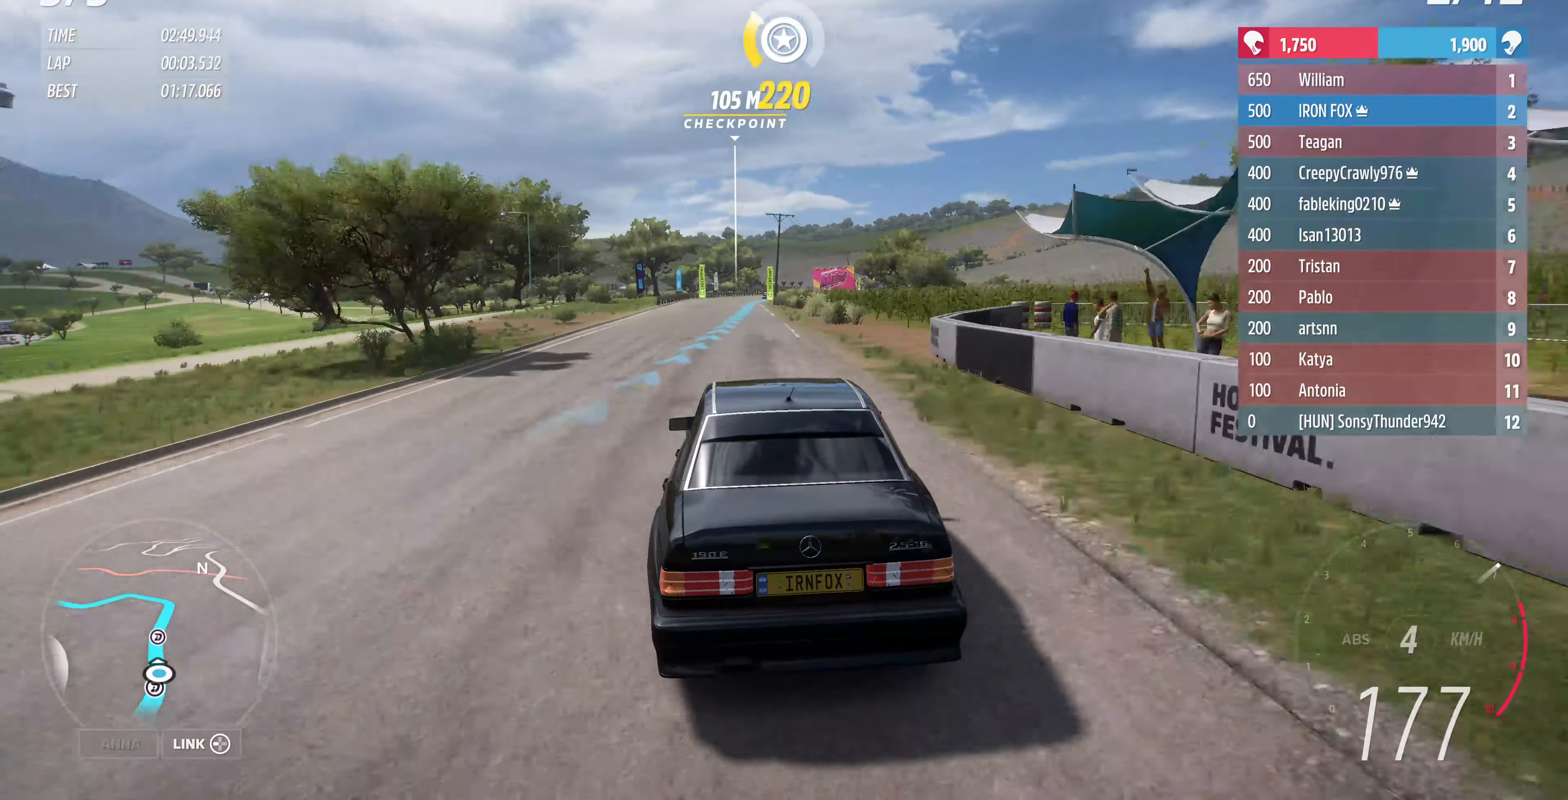
{"buttons": ["R2"], "left_stick": "center", "right_stick": "center", "events": [[66, "left_stick", "center"]]}
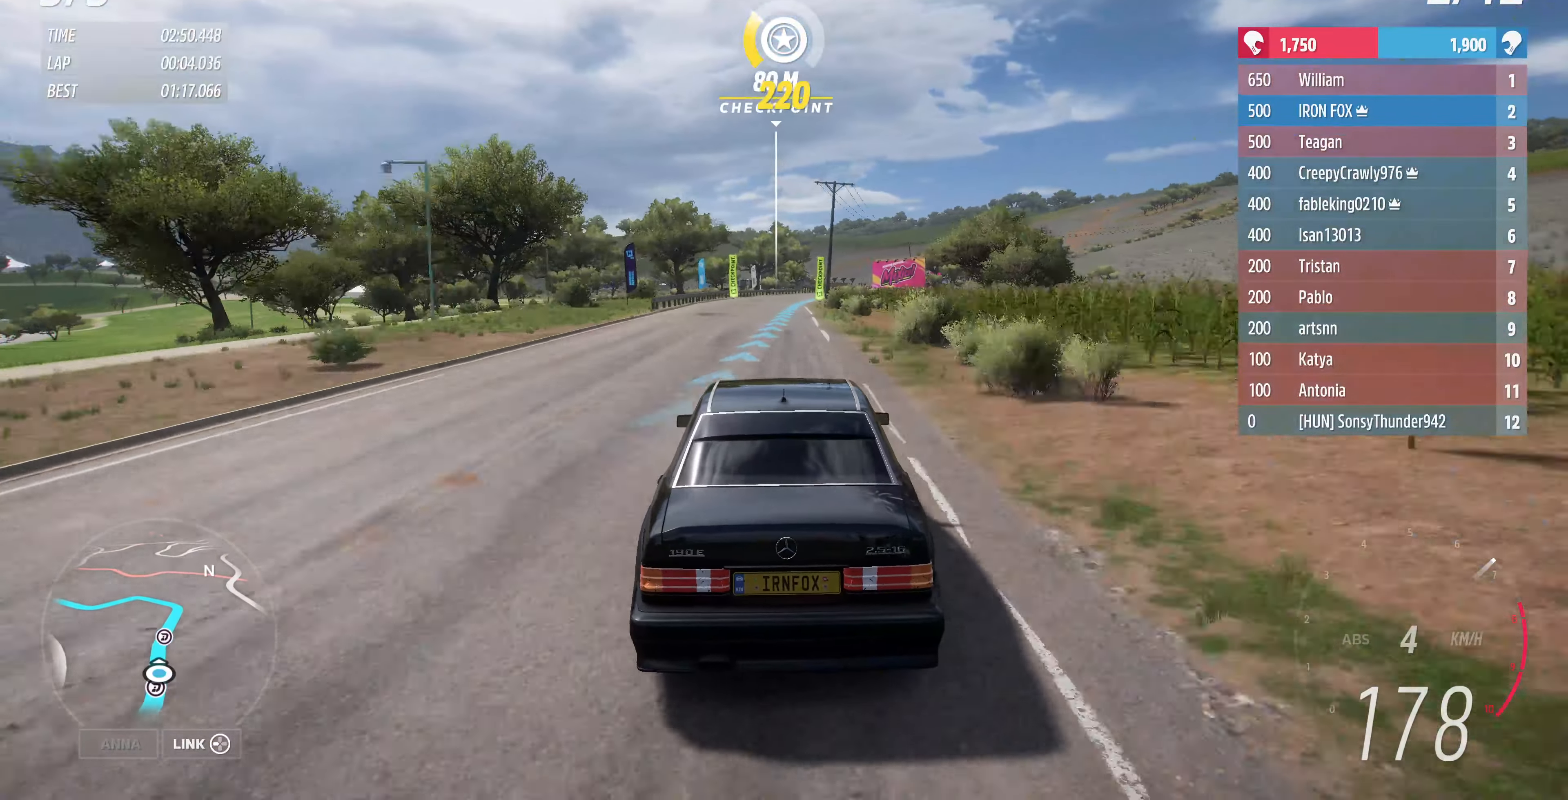
{"buttons": ["R2"], "left_stick": "up", "right_stick": "center", "events": [[233, "left_stick", "up"]]}
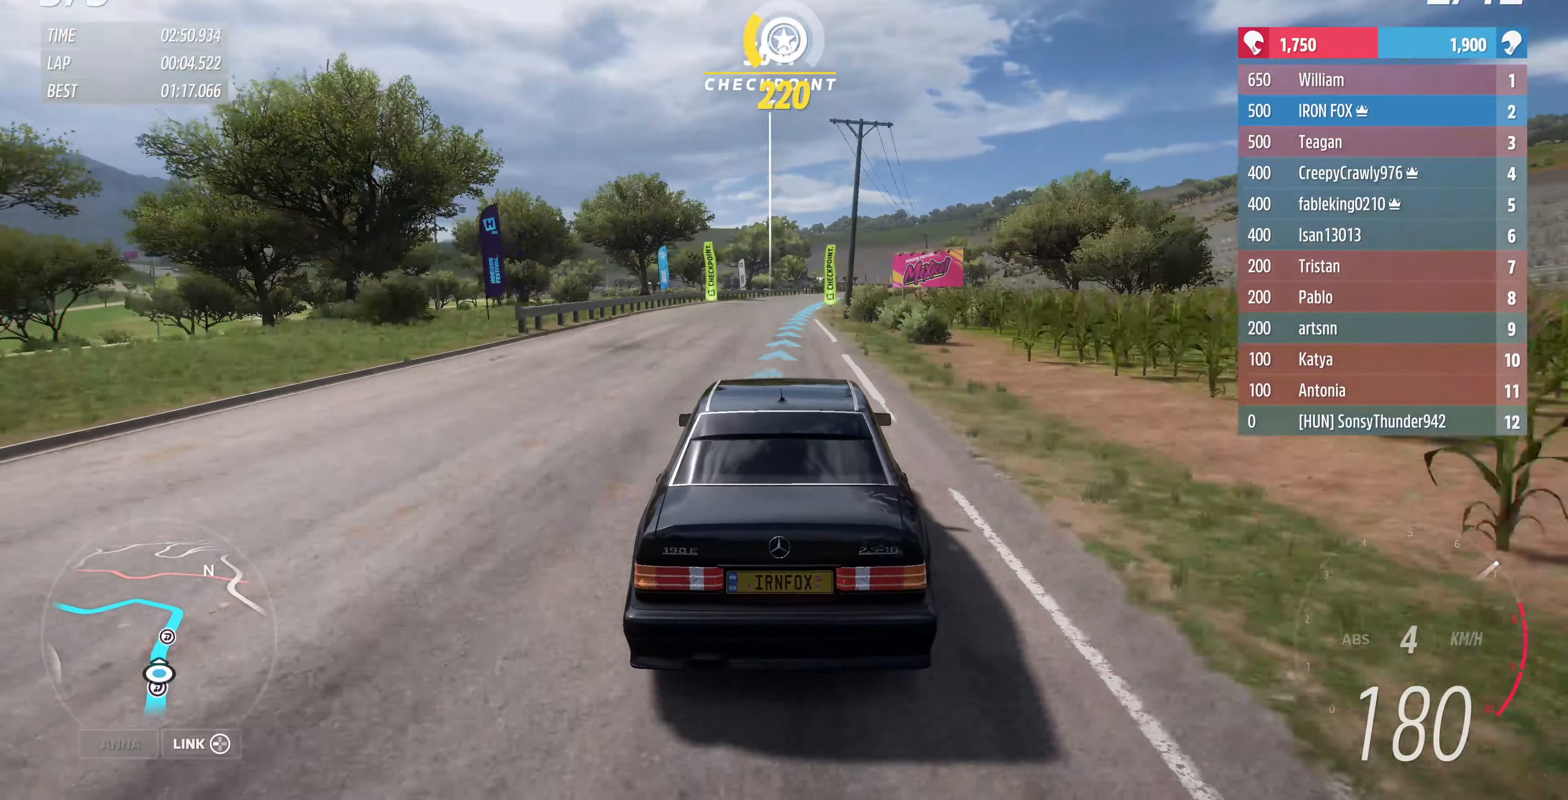
{"buttons": ["R2"], "left_stick": "up", "right_stick": "center", "events": []}